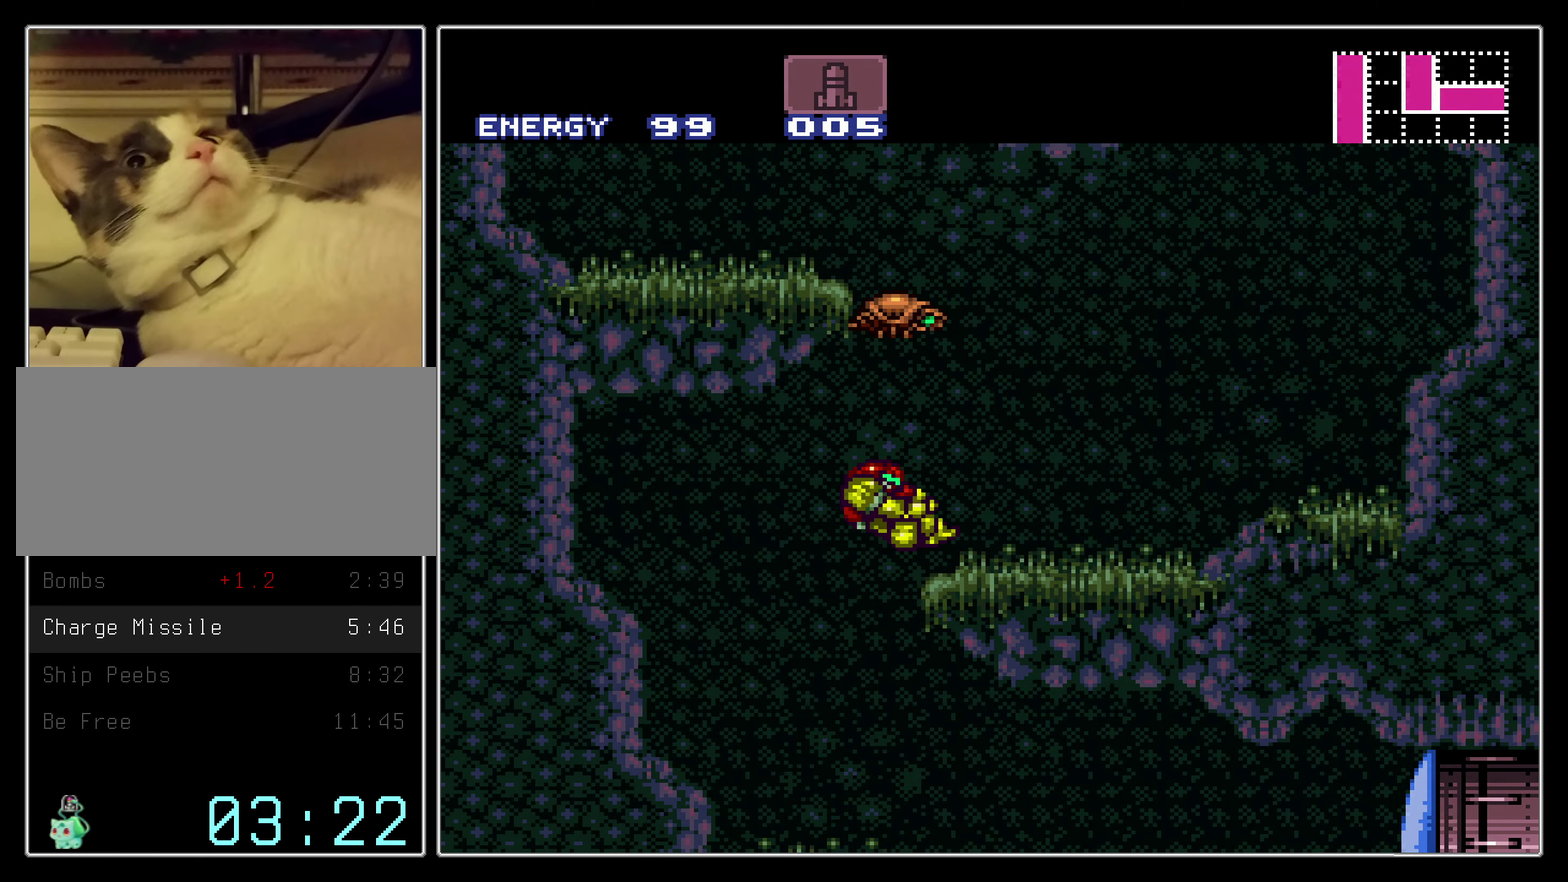
Gameplay with a controller (Nintendo layout); each line is a JSON object with the inputs held at the frame after it (dt_ms = milliseconds from this image to that frame). "events" lists button and stick changes between this image and that frame as [ms after this image, input, new state], when the widget could be followed in between. Not read: L3 R3.
{"dt_ms": 500, "buttons": ["DPAD_LEFT"], "events": [[34, "L1", "down"], [117, "L1", "up"], [134, "DPAD_RIGHT", "up"], [150, "DPAD_LEFT", "down"], [167, "A", "down"], [500, "A", "up"]]}
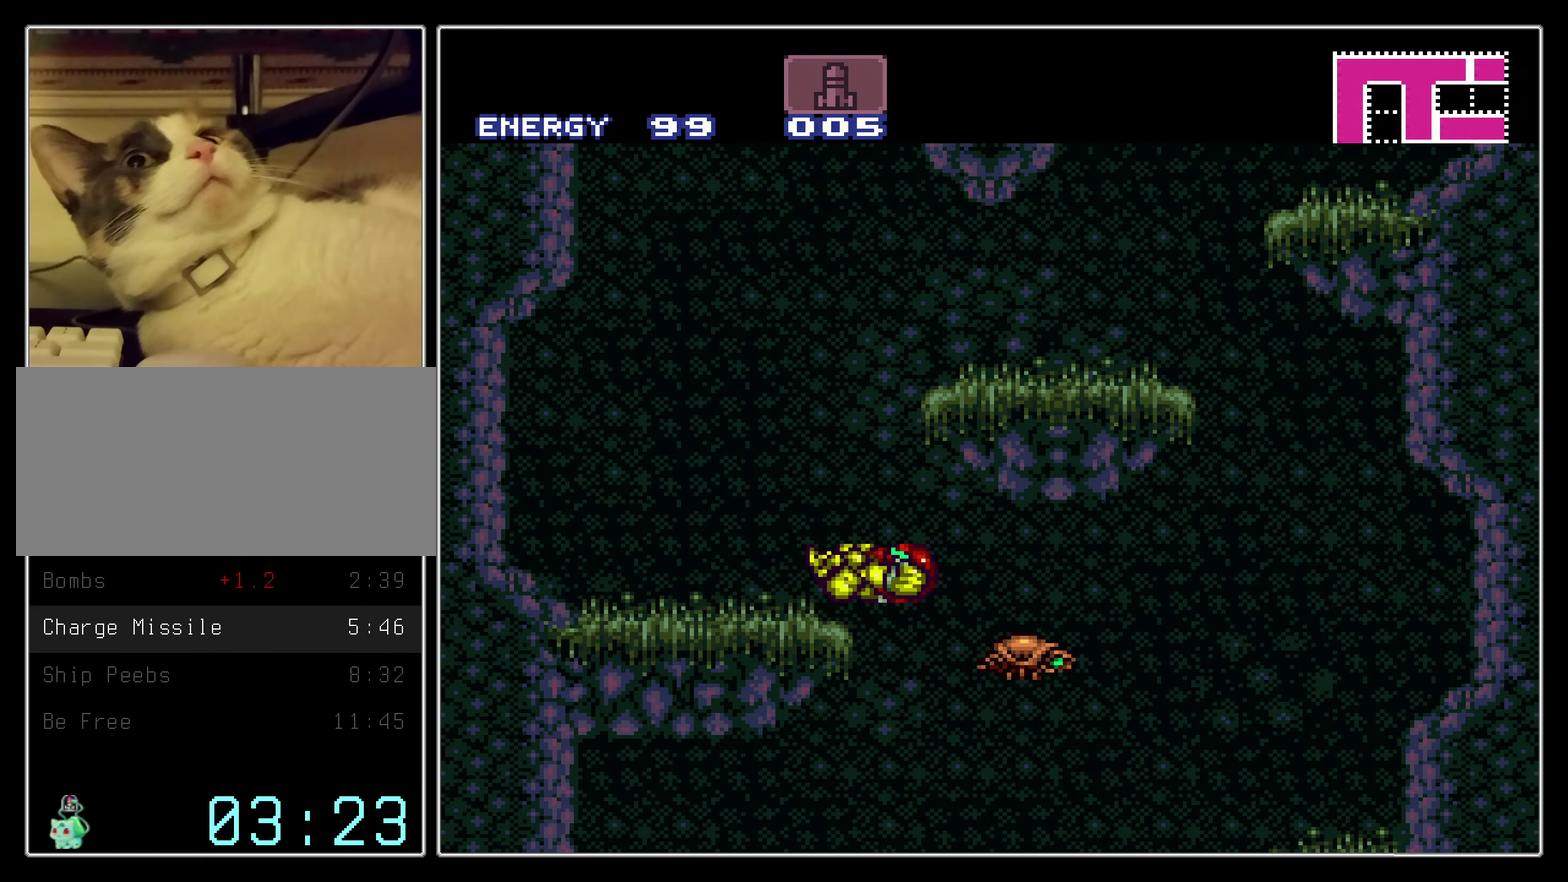
{"dt_ms": 300, "buttons": ["A", "DPAD_RIGHT"], "events": [[17, "L1", "down"], [134, "A", "down"], [134, "L1", "up"], [250, "DPAD_LEFT", "up"], [284, "DPAD_RIGHT", "down"]]}
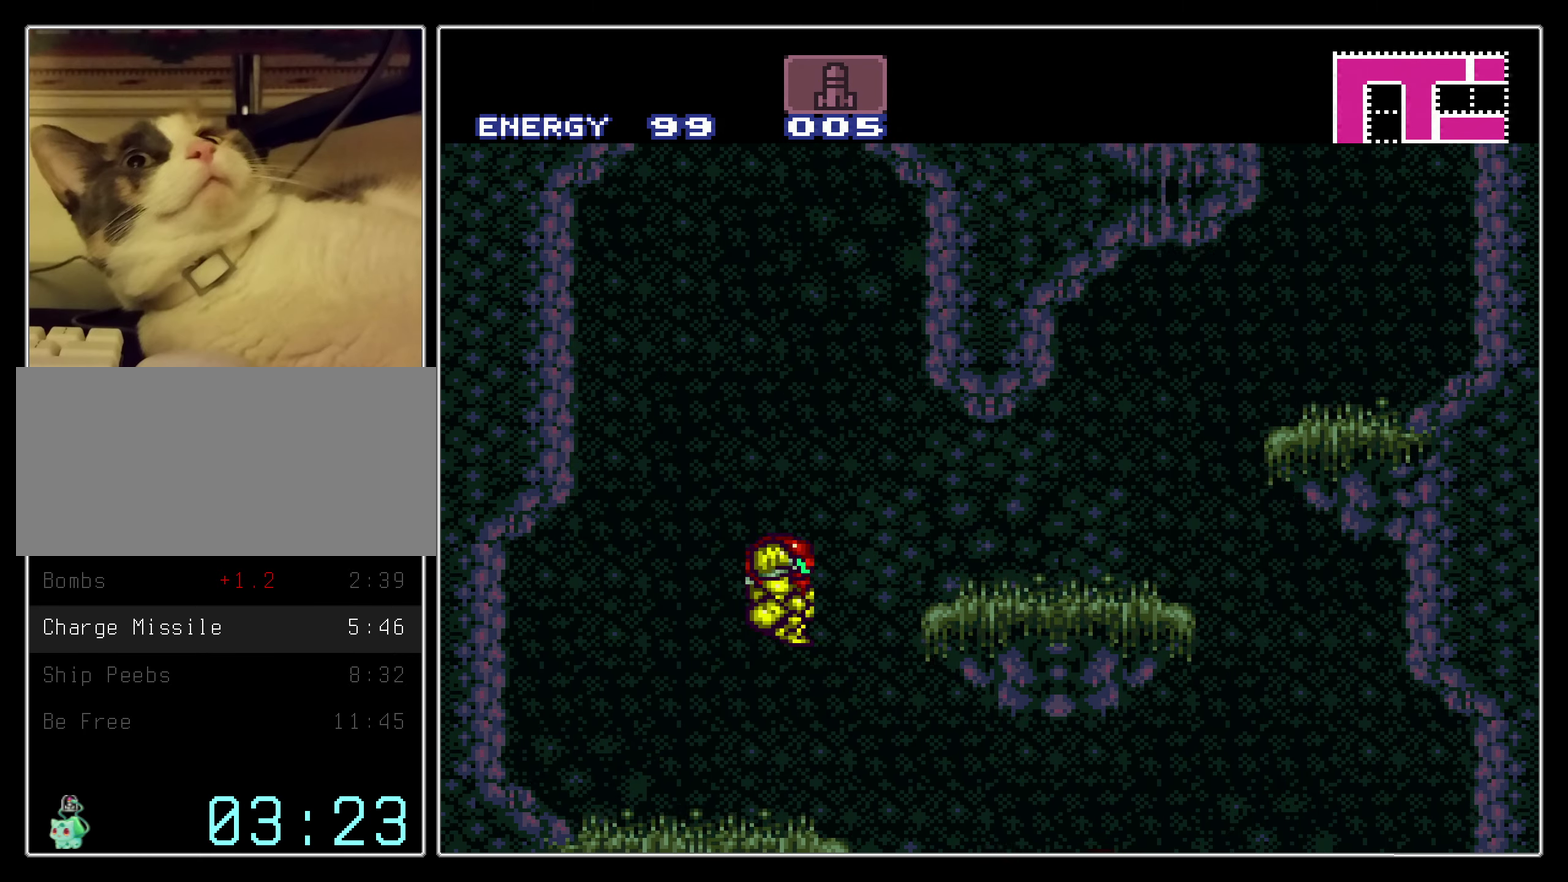
{"dt_ms": 700, "buttons": ["A", "DPAD_RIGHT"], "events": [[234, "DPAD_RIGHT", "up"], [317, "DPAD_LEFT", "down"], [334, "A", "up"], [400, "A", "down"], [584, "DPAD_LEFT", "up"], [617, "DPAD_RIGHT", "down"]]}
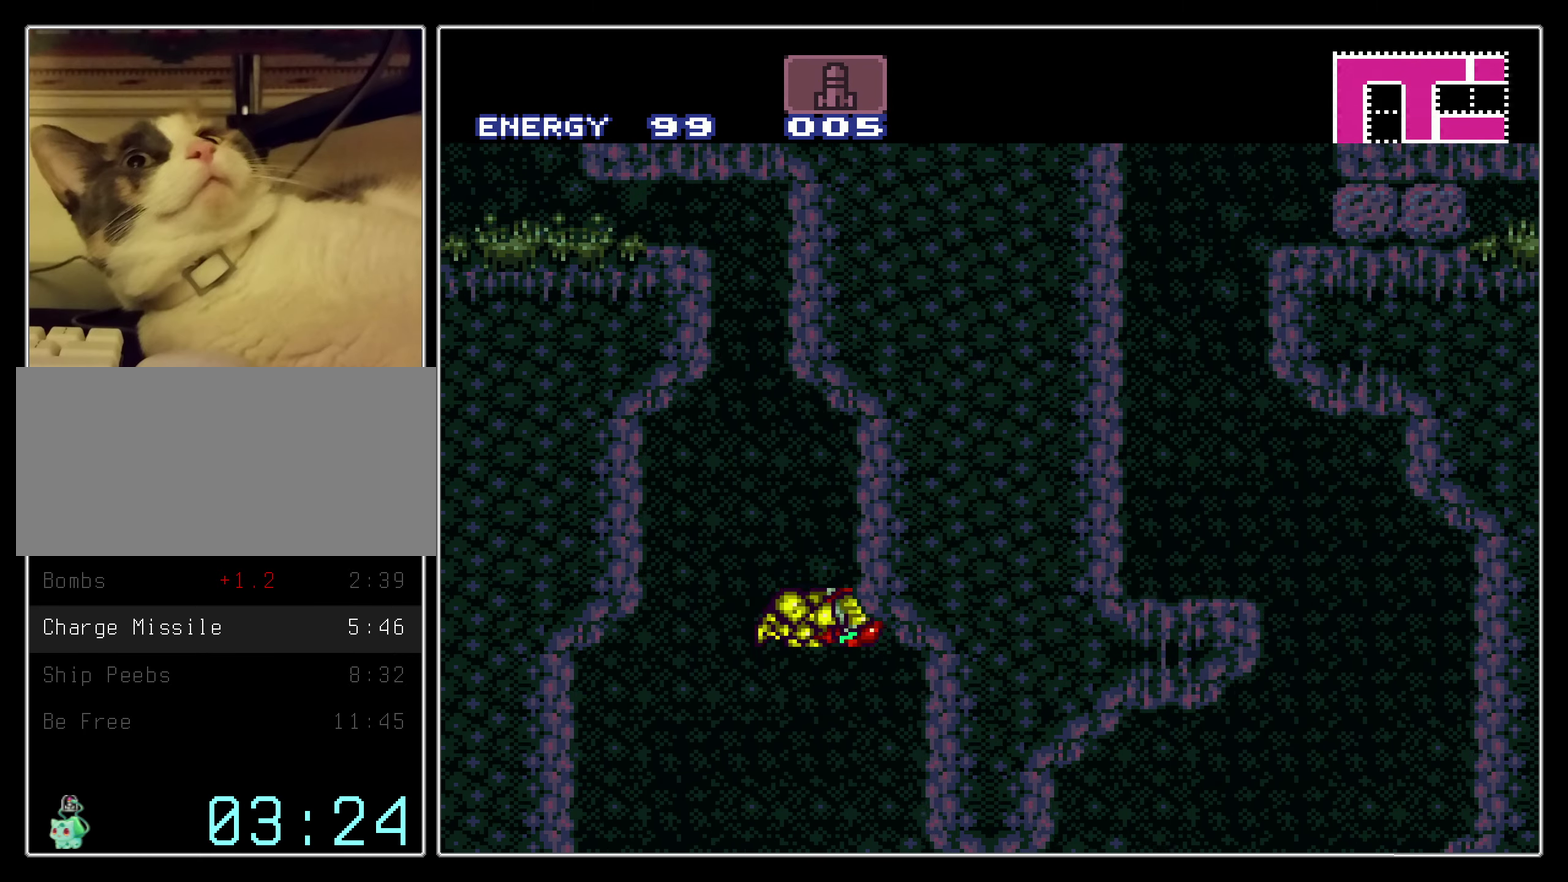
{"dt_ms": 500, "buttons": ["DPAD_LEFT"], "events": [[50, "DPAD_RIGHT", "up"], [67, "DPAD_LEFT", "down"], [84, "A", "up"], [217, "A", "down"], [484, "A", "up"]]}
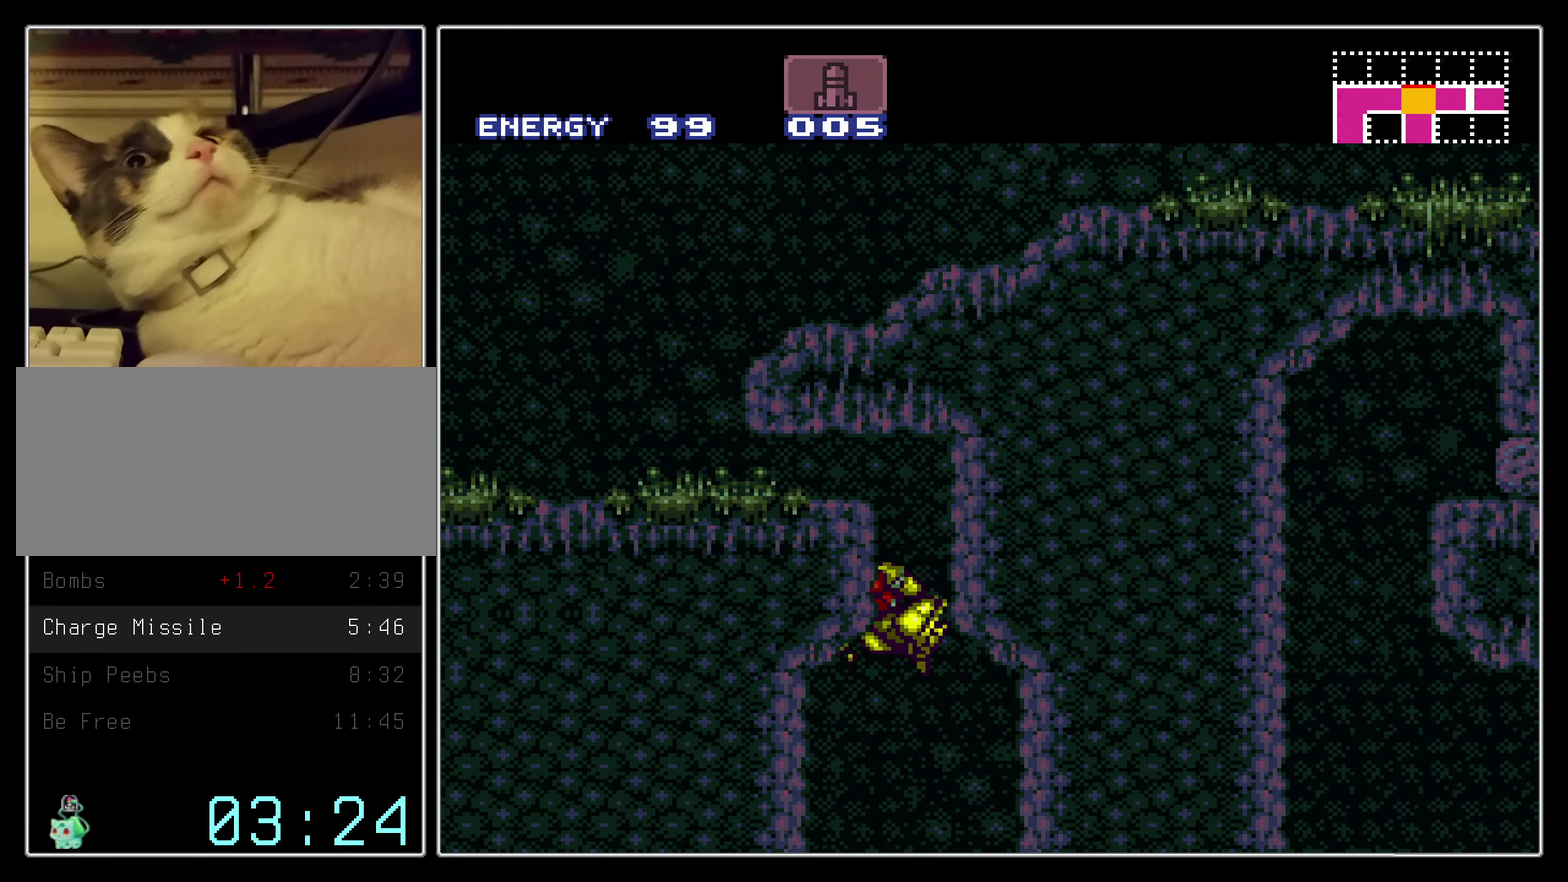
{"dt_ms": 300, "buttons": ["B", "DPAD_LEFT"], "events": [[34, "A", "down"], [50, "DPAD_DOWN", "down"], [84, "DPAD_LEFT", "up"], [150, "DPAD_LEFT", "down"], [216, "B", "down"], [250, "A", "up"], [250, "DPAD_DOWN", "up"]]}
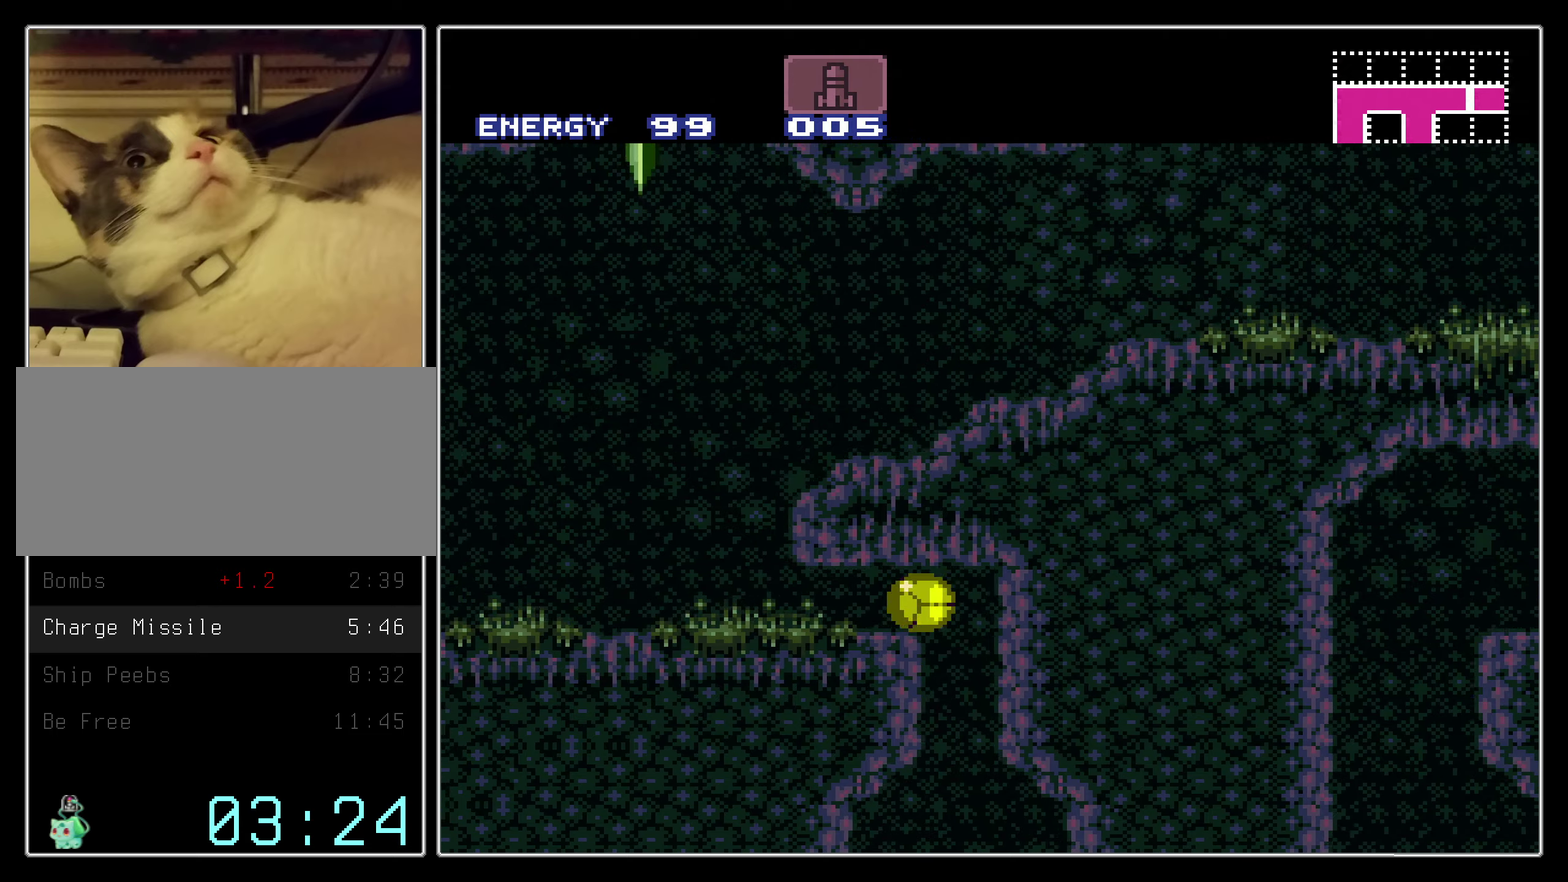
{"dt_ms": 500, "buttons": ["B", "DPAD_LEFT"], "events": [[266, "A", "down"], [300, "B", "up"], [383, "A", "up"], [383, "B", "down"]]}
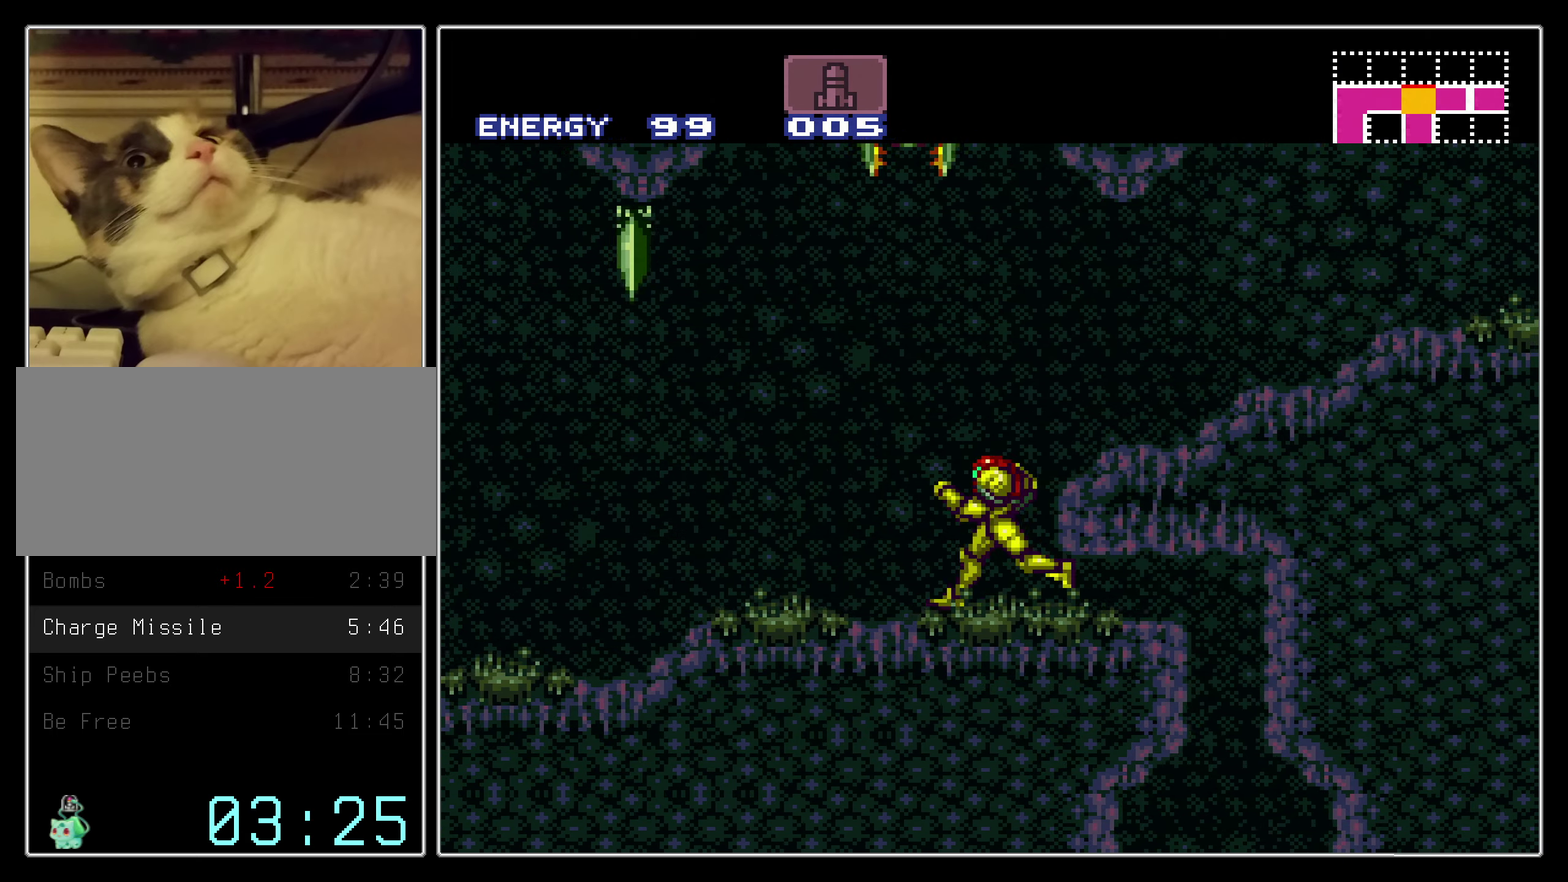
{"dt_ms": 500, "buttons": ["B", "L1", "DPAD_LEFT"], "events": [[466, "L1", "down"]]}
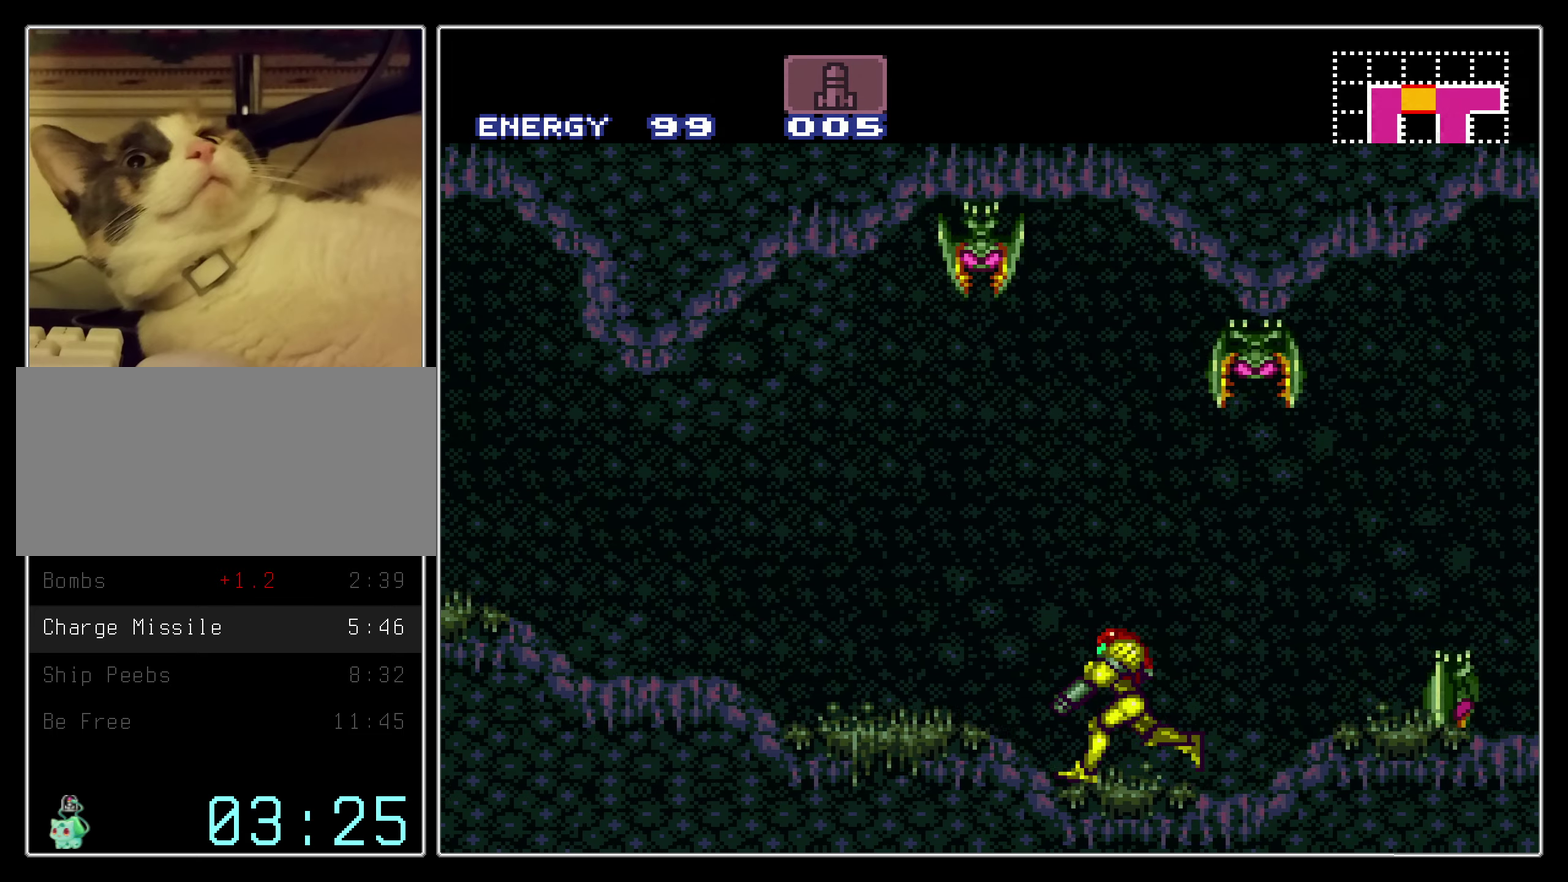
{"dt_ms": 500, "buttons": ["B", "DPAD_LEFT"], "events": [[33, "L1", "up"], [50, "R1", "down"], [116, "L1", "down"], [116, "R1", "up"], [166, "L1", "up"], [200, "R1", "down"], [400, "R1", "up"], [433, "L1", "down"], [500, "L1", "up"]]}
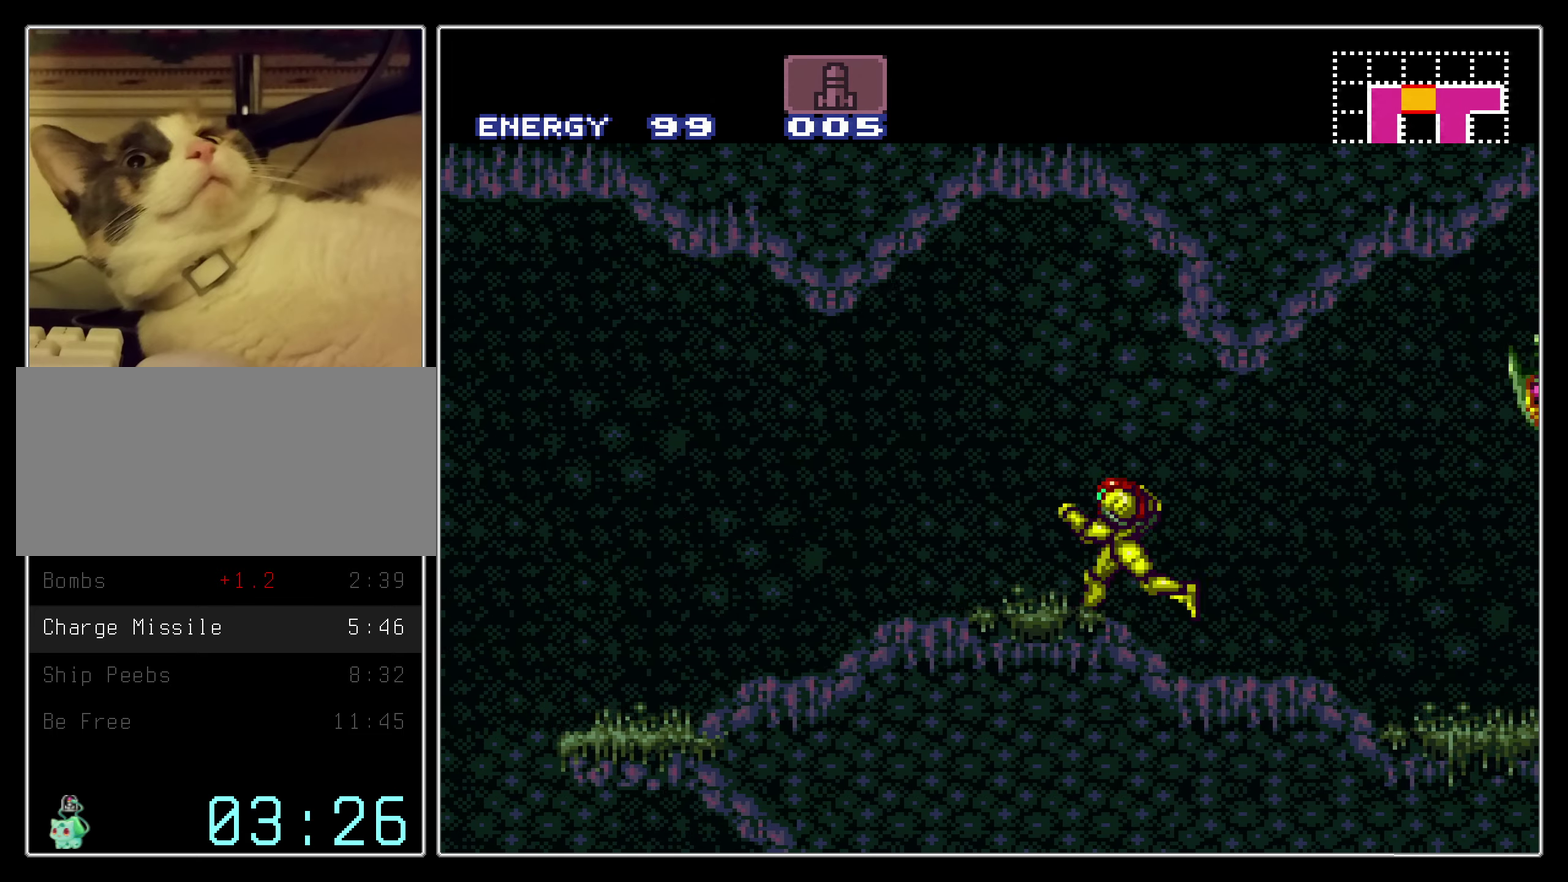
{"dt_ms": 500, "buttons": ["DPAD_DOWN", "DPAD_LEFT"], "events": [[416, "A", "down"], [416, "B", "up"], [466, "A", "up"], [500, "DPAD_DOWN", "down"]]}
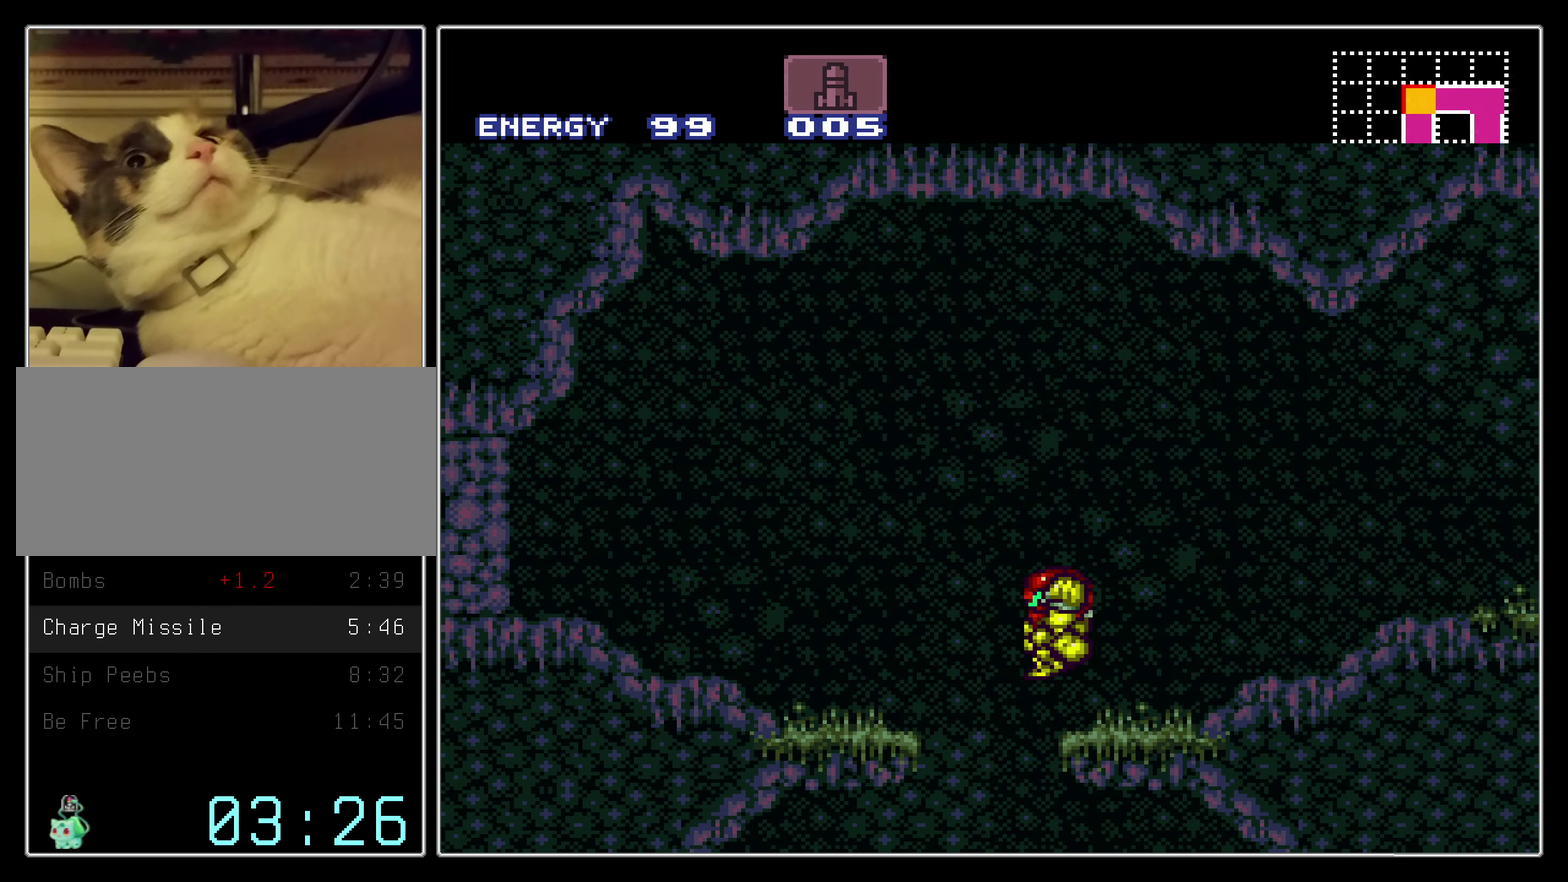
{"dt_ms": 400, "buttons": ["B", "DPAD_LEFT"], "events": [[33, "DPAD_LEFT", "up"], [50, "A", "down"], [133, "DPAD_DOWN", "up"], [200, "DPAD_DOWN", "down"], [266, "B", "down"], [283, "A", "up"], [283, "DPAD_LEFT", "down"], [316, "DPAD_DOWN", "up"]]}
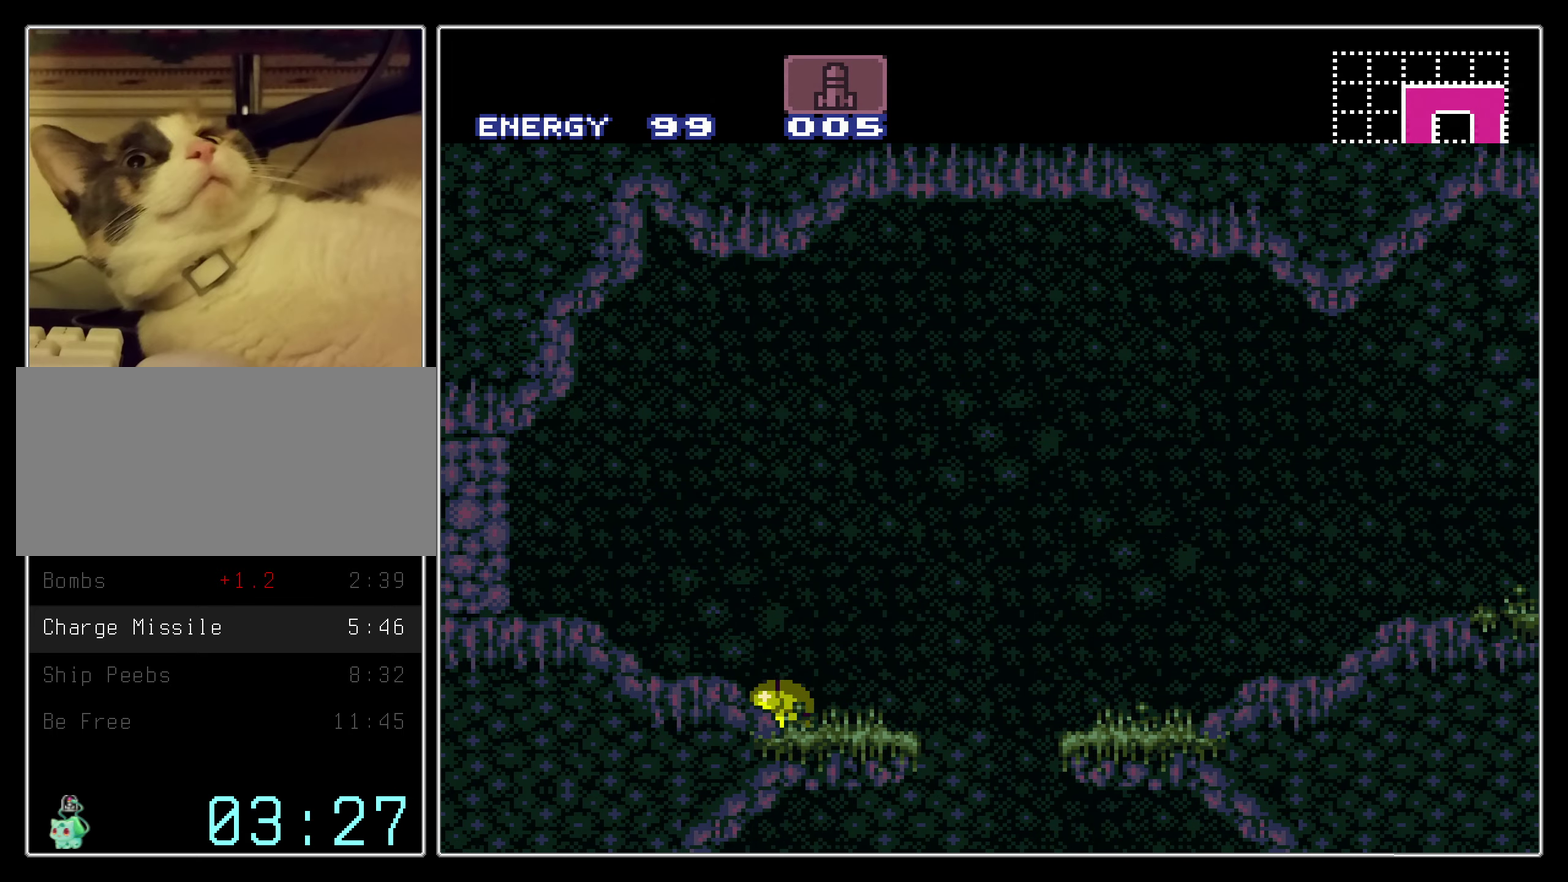
{"dt_ms": 500, "buttons": ["B"], "events": [[216, "X", "down"], [300, "DPAD_LEFT", "up"], [300, "DPAD_UP", "down"], [383, "X", "up"], [416, "DPAD_UP", "up"]]}
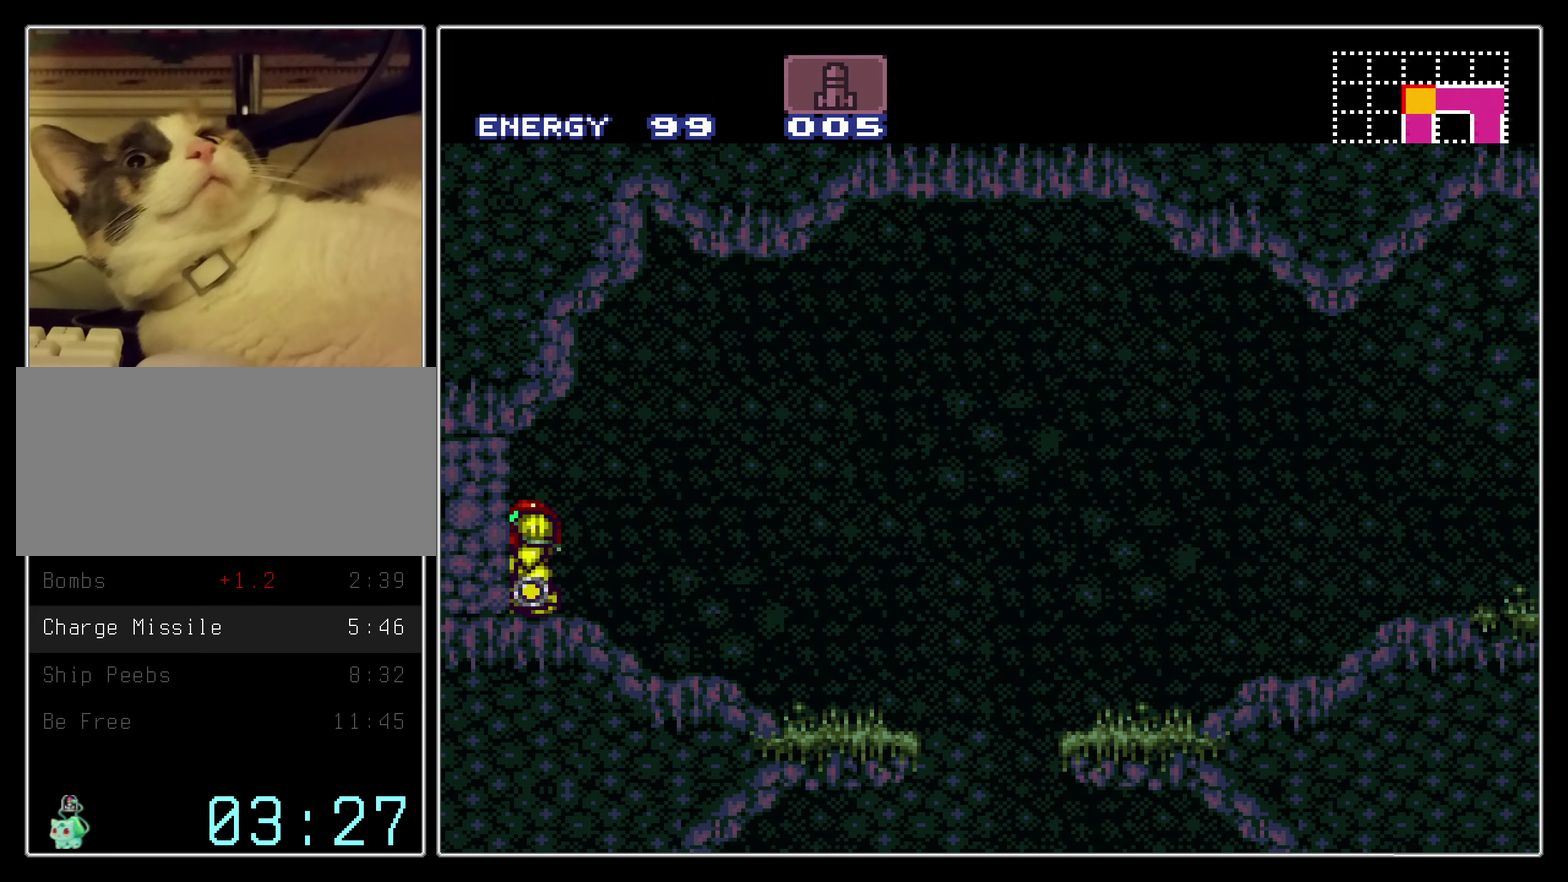
{"dt_ms": 700, "buttons": ["B", "DPAD_LEFT"], "events": [[500, "X", "down"], [600, "DPAD_DOWN", "down"], [650, "X", "up"], [700, "DPAD_DOWN", "up"], [700, "DPAD_LEFT", "down"]]}
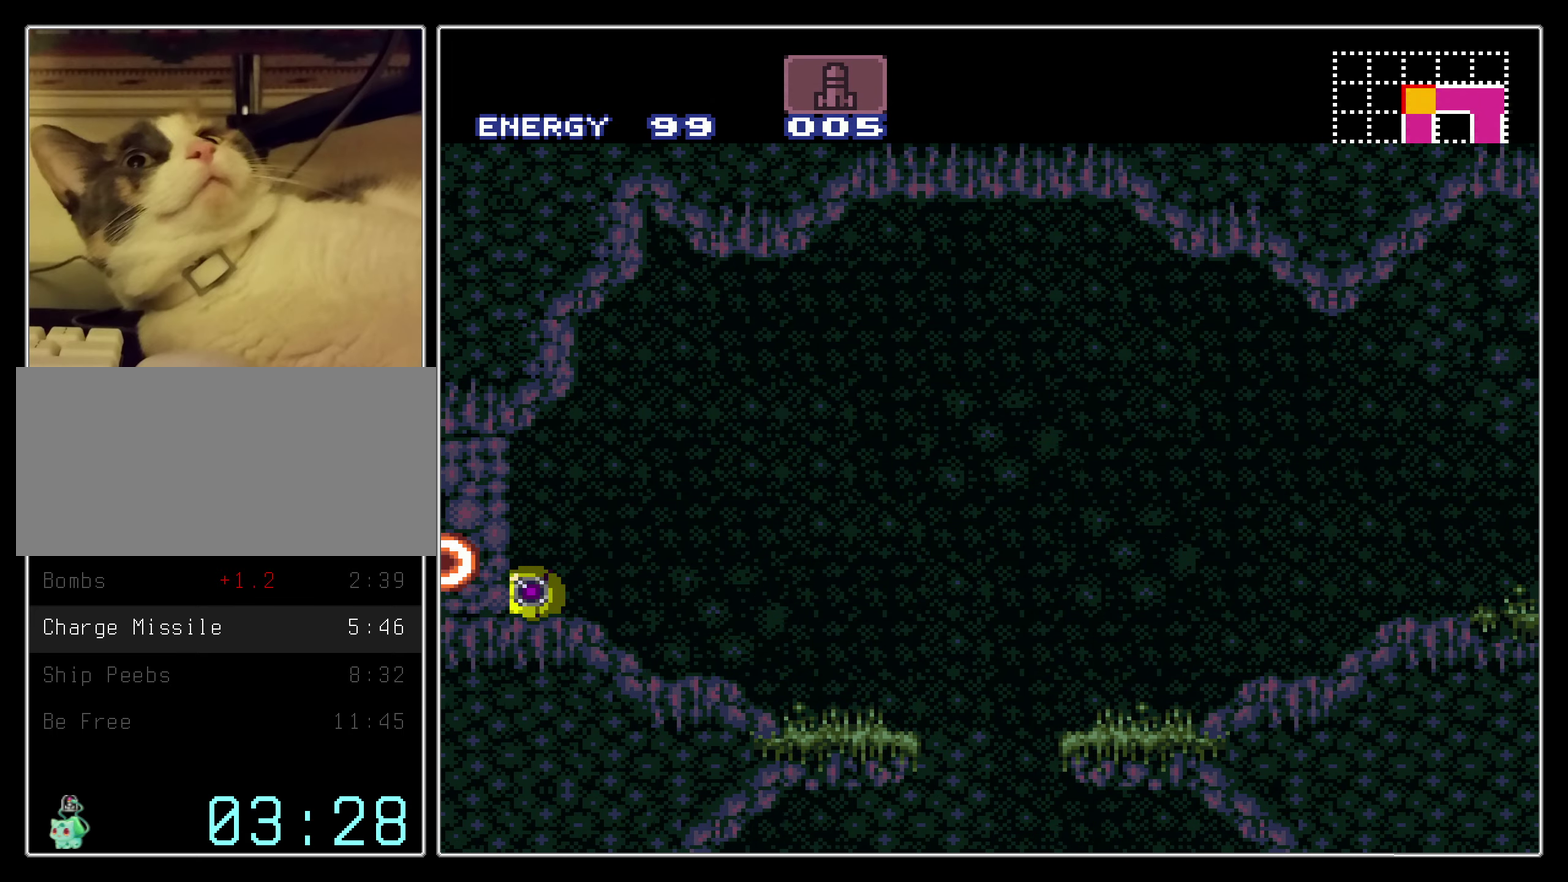
{"dt_ms": 400, "buttons": ["A", "B", "DPAD_LEFT"], "events": [[366, "A", "down"]]}
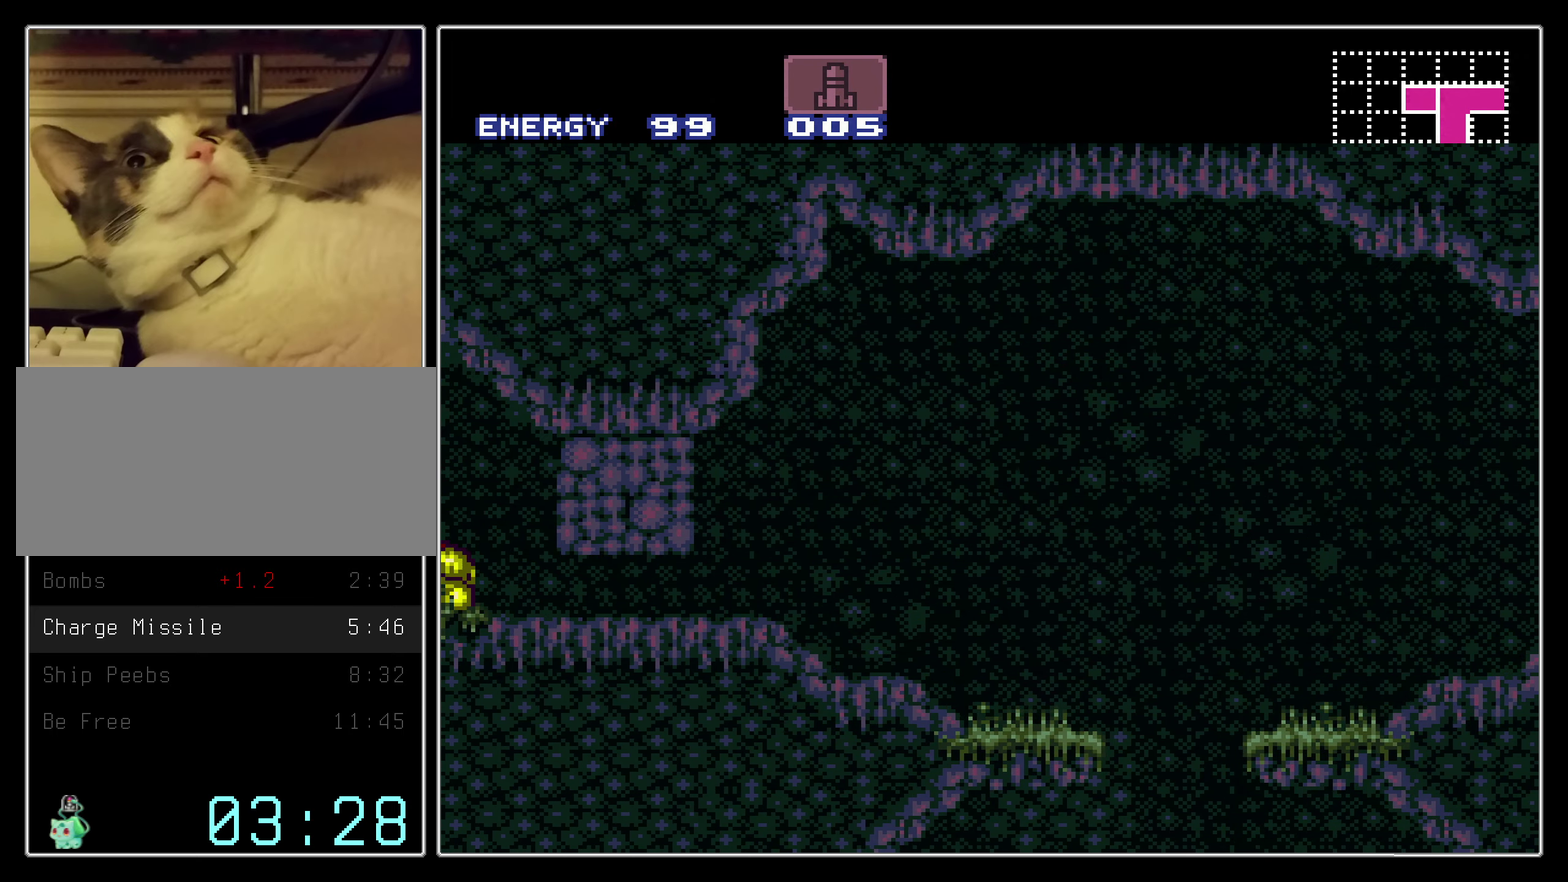
{"dt_ms": 400, "buttons": ["DPAD_LEFT"], "events": [[83, "A", "up"], [333, "B", "up"]]}
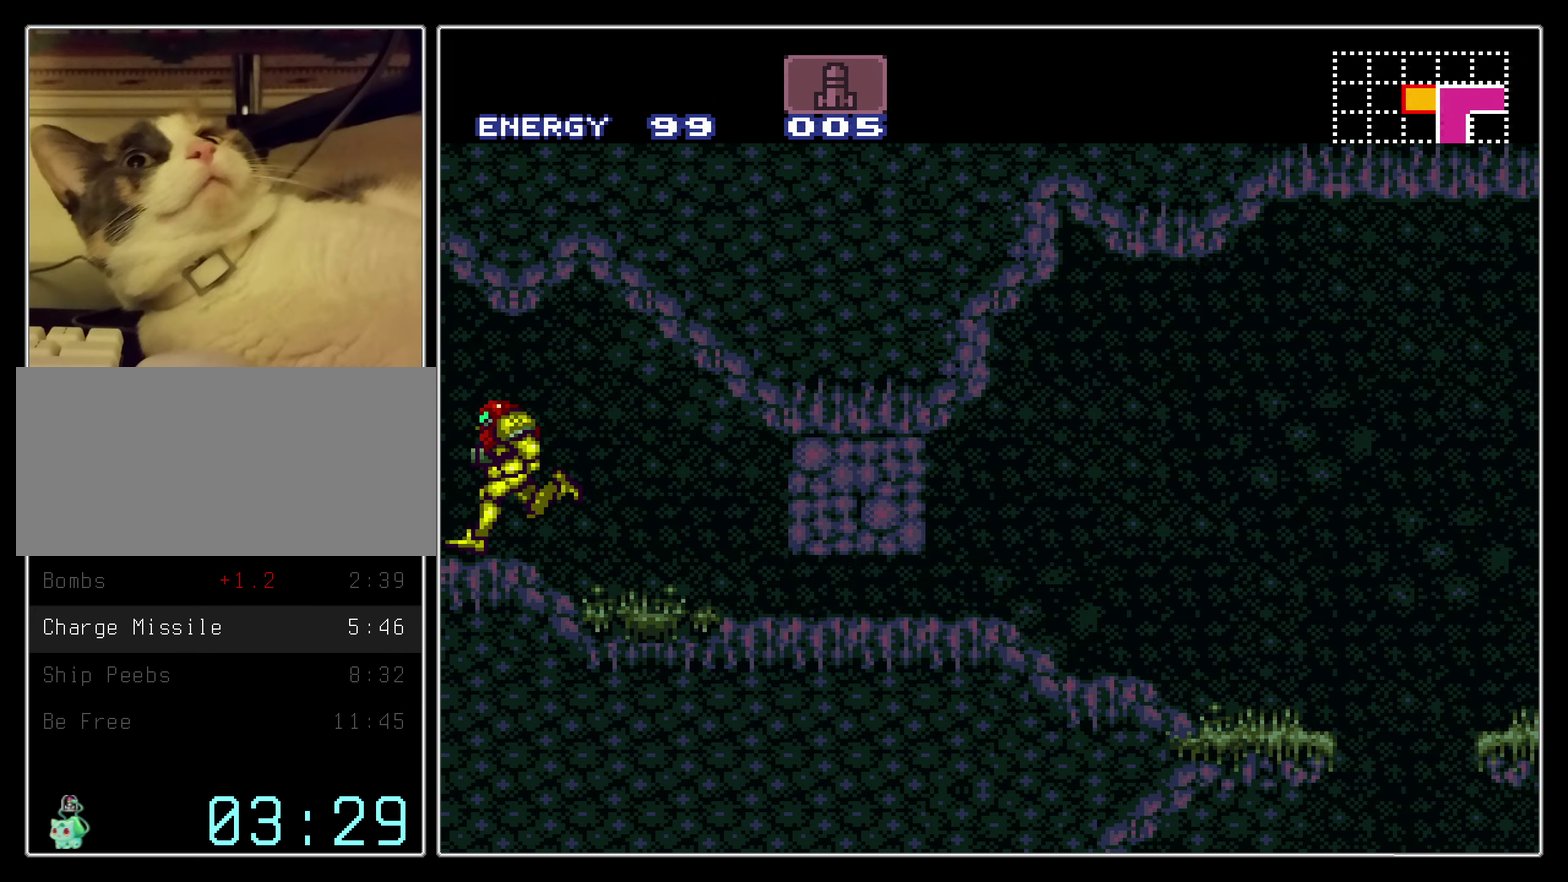
{"dt_ms": 600, "buttons": ["B", "R1", "DPAD_LEFT"], "events": [[33, "X", "down"], [100, "X", "up"], [183, "B", "down"], [450, "L1", "down"], [517, "R1", "down"], [550, "L1", "up"]]}
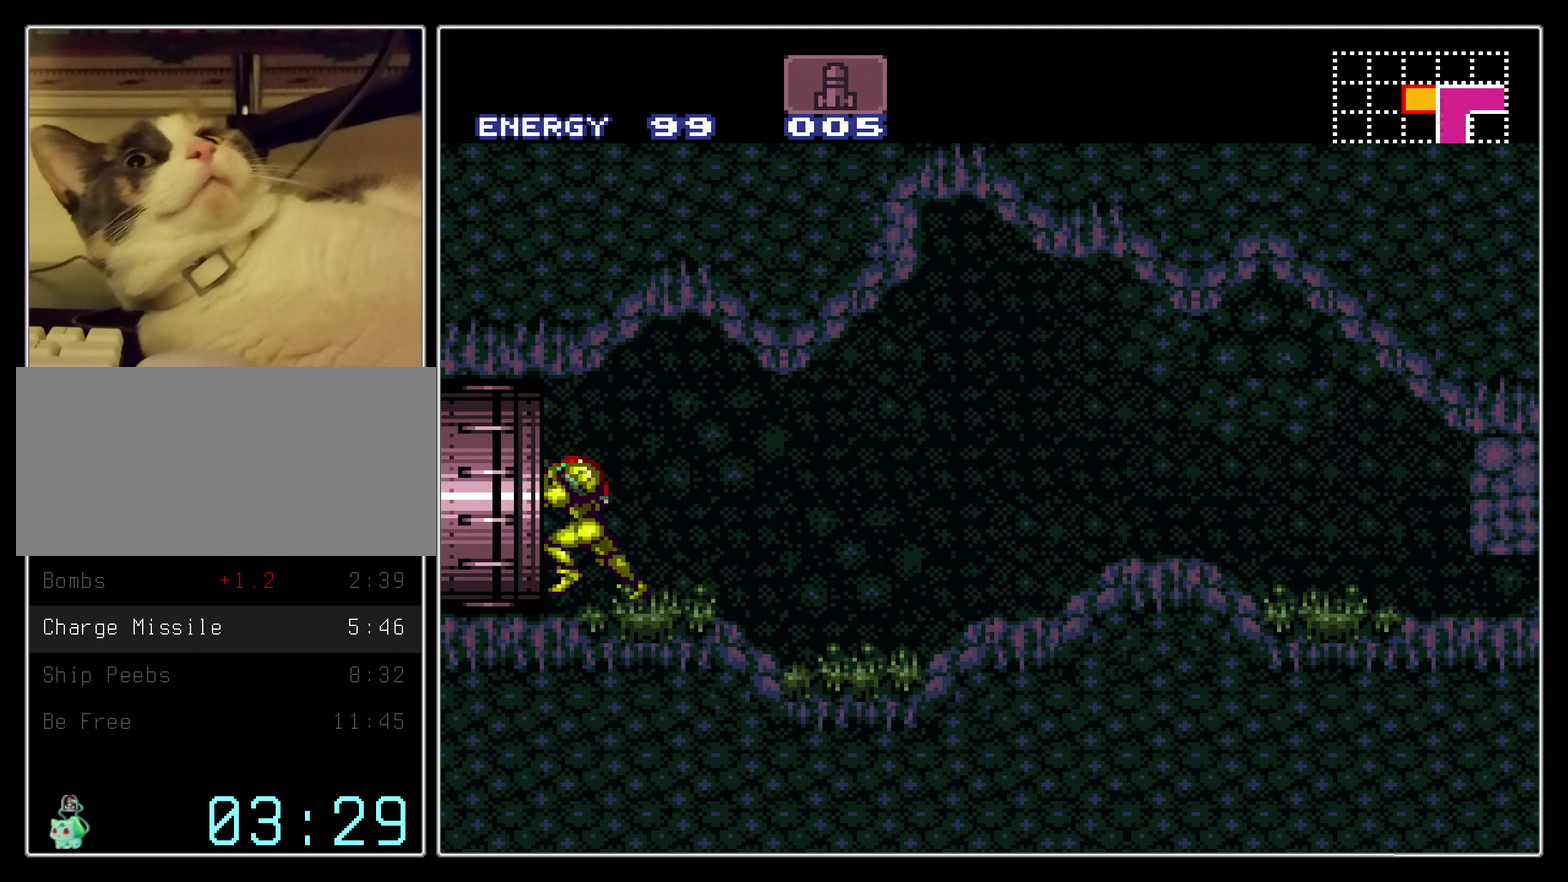
{"dt_ms": 600, "buttons": ["B"], "events": [[17, "R1", "up"], [33, "L1", "down"], [100, "L1", "up"], [100, "R1", "down"], [250, "L1", "down"], [250, "R1", "up"], [300, "L1", "up"], [300, "R1", "down"], [383, "L1", "down"], [383, "R1", "up"], [433, "L1", "up"], [550, "DPAD_LEFT", "up"]]}
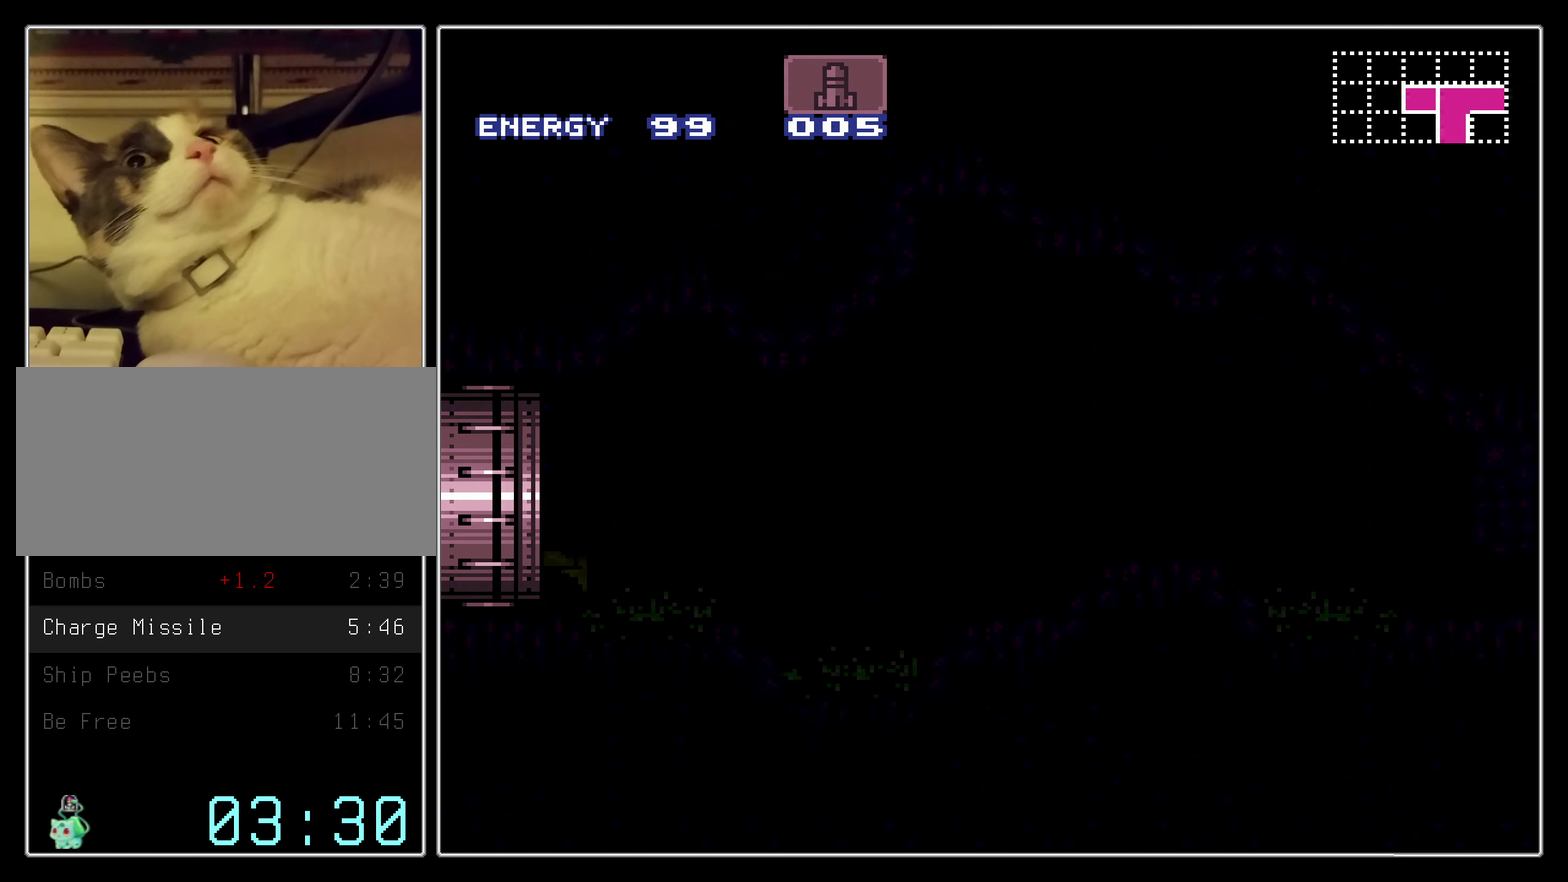
{"dt_ms": 400, "buttons": ["B"], "events": []}
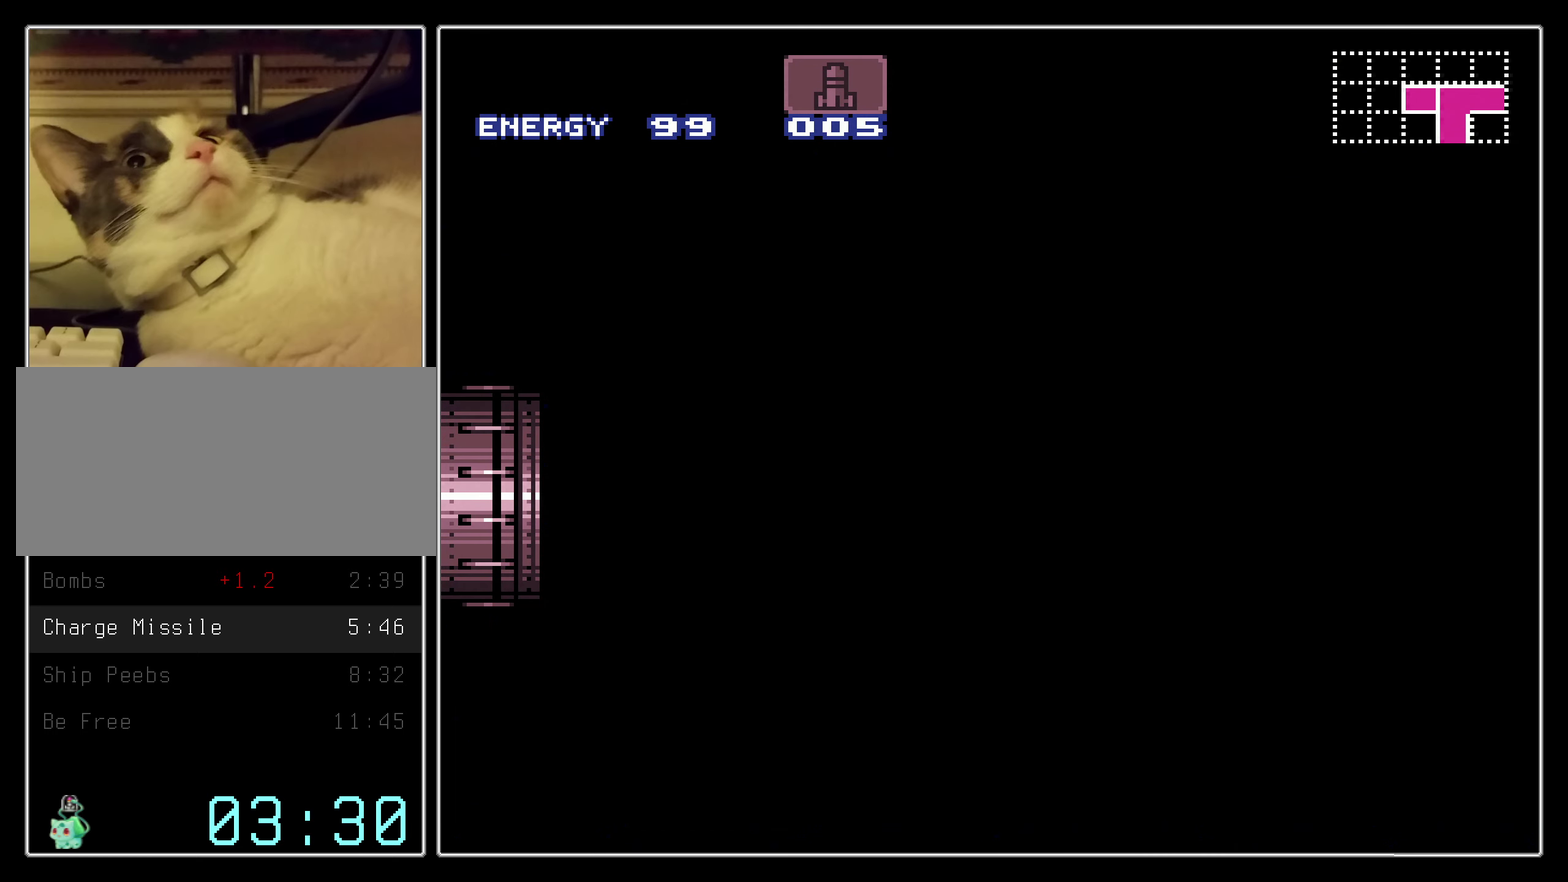
{"dt_ms": 500, "buttons": ["B"], "events": []}
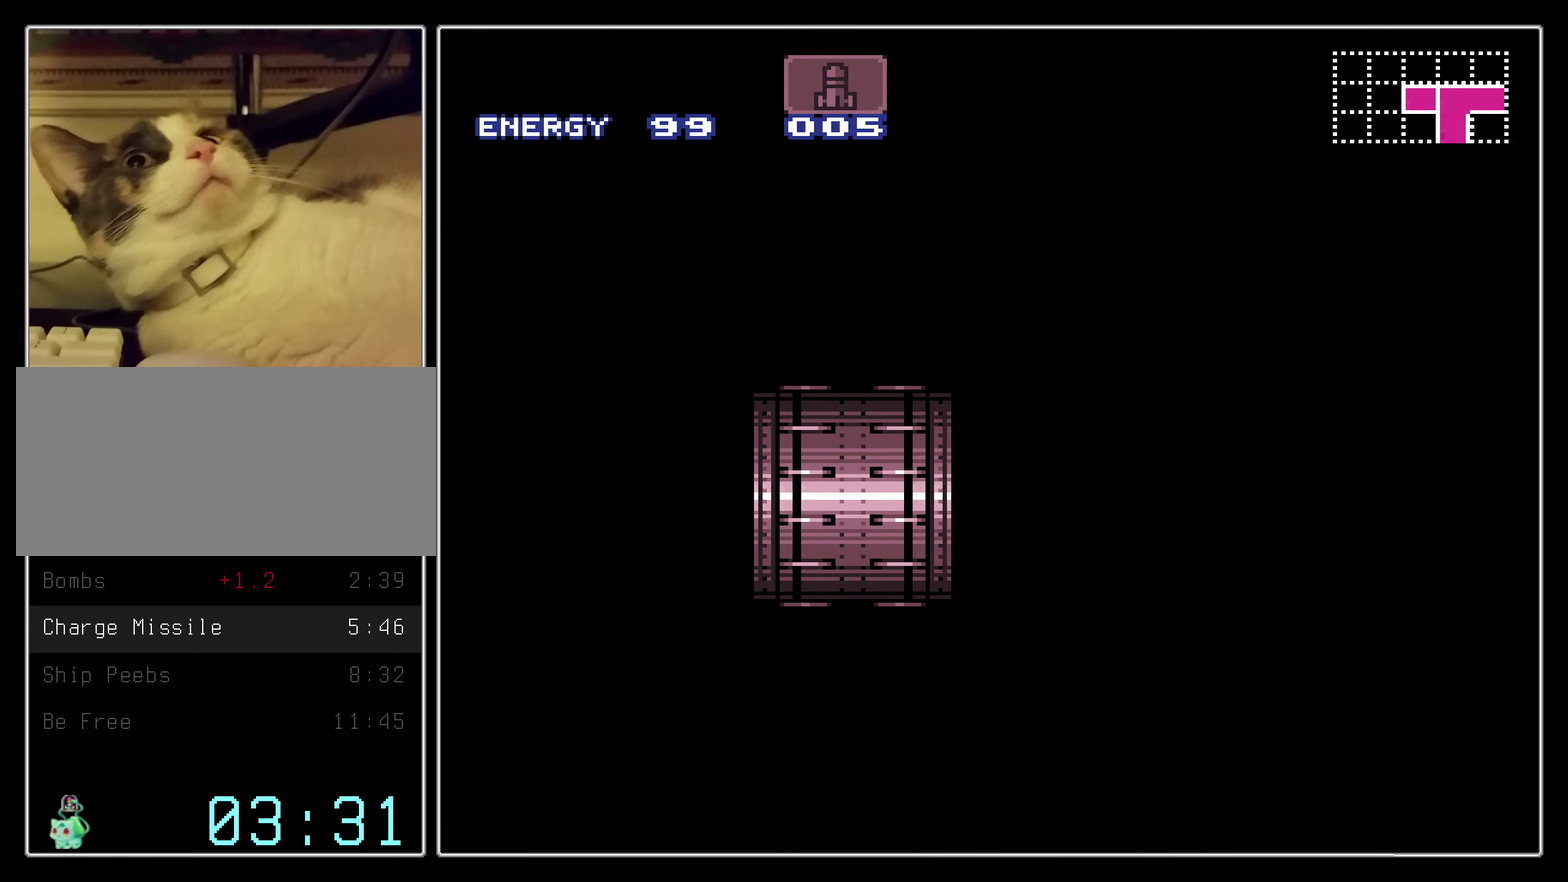
{"dt_ms": 500, "buttons": ["B", "DPAD_LEFT"], "events": [[333, "DPAD_LEFT", "down"]]}
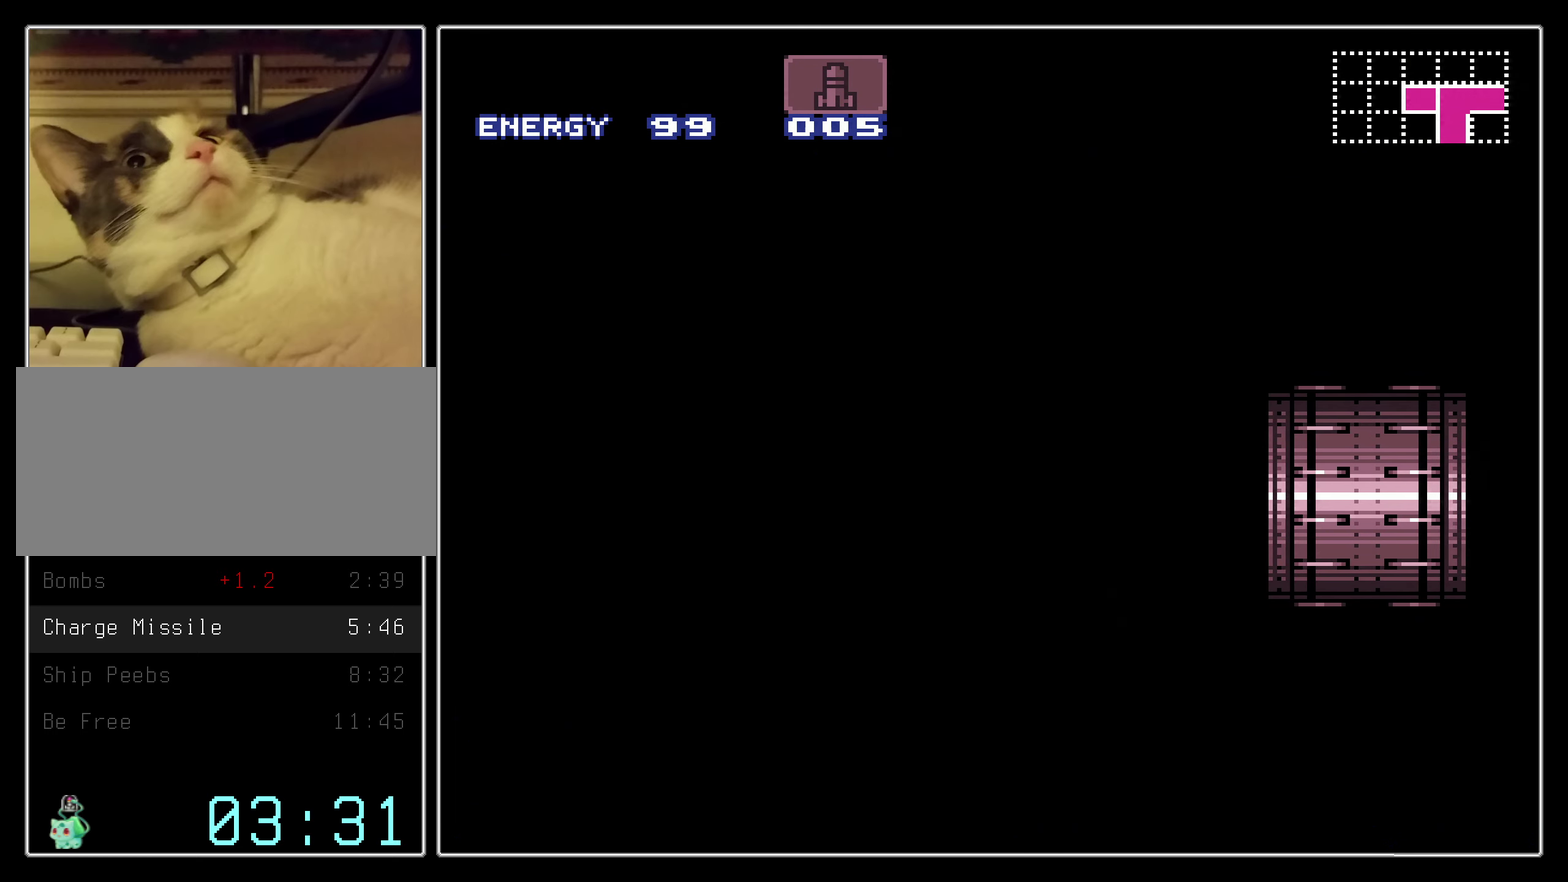
{"dt_ms": 500, "buttons": ["B", "DPAD_LEFT"], "events": []}
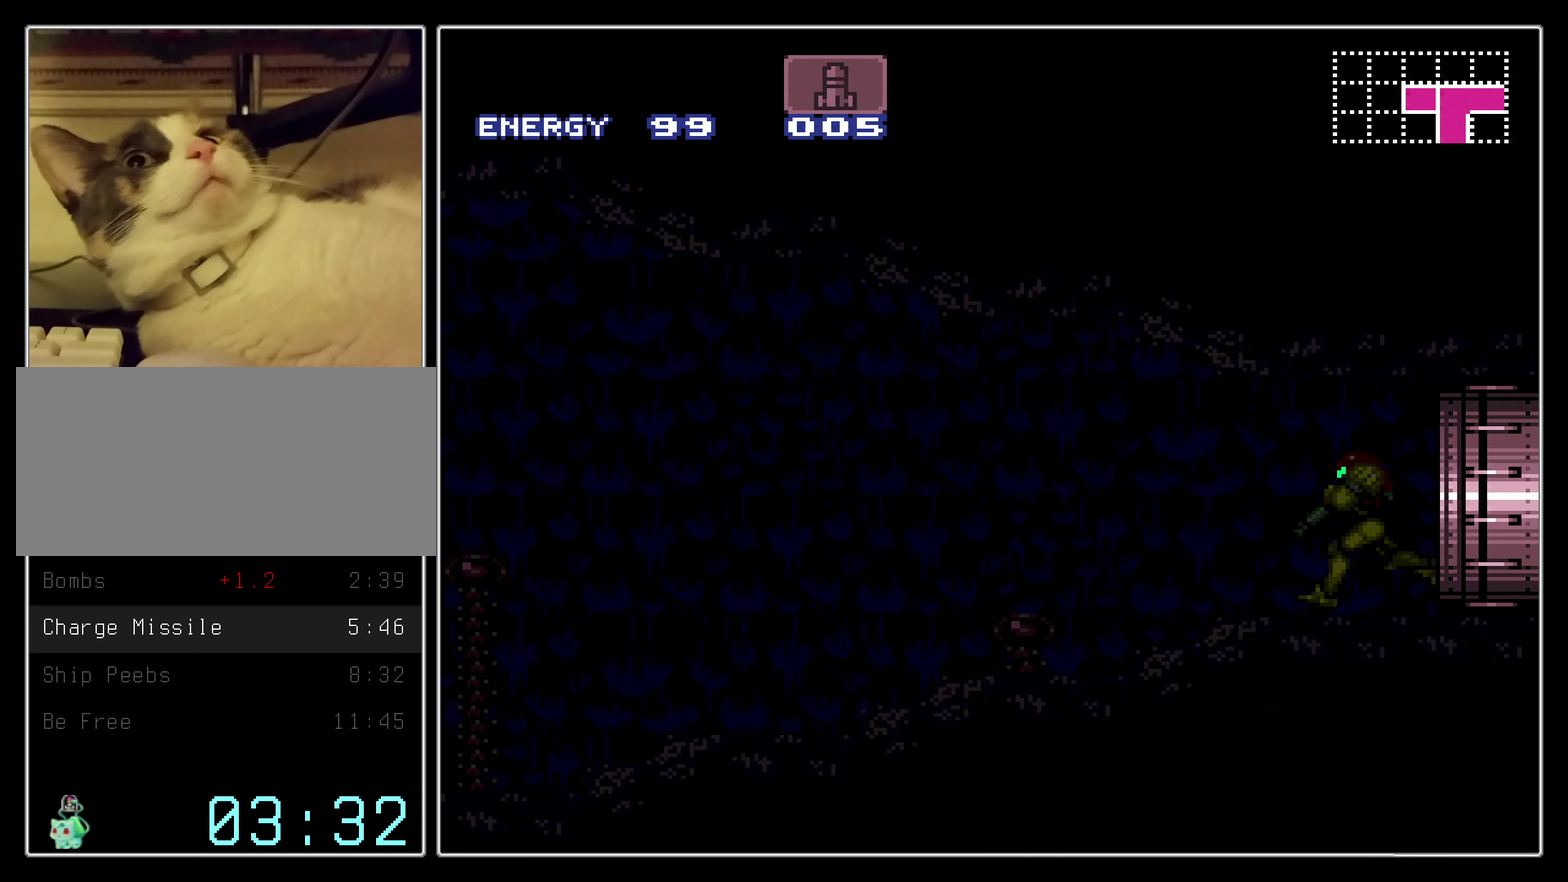
{"dt_ms": 500, "buttons": ["B", "DPAD_LEFT"], "events": [[400, "L1", "down"], [483, "L1", "up"]]}
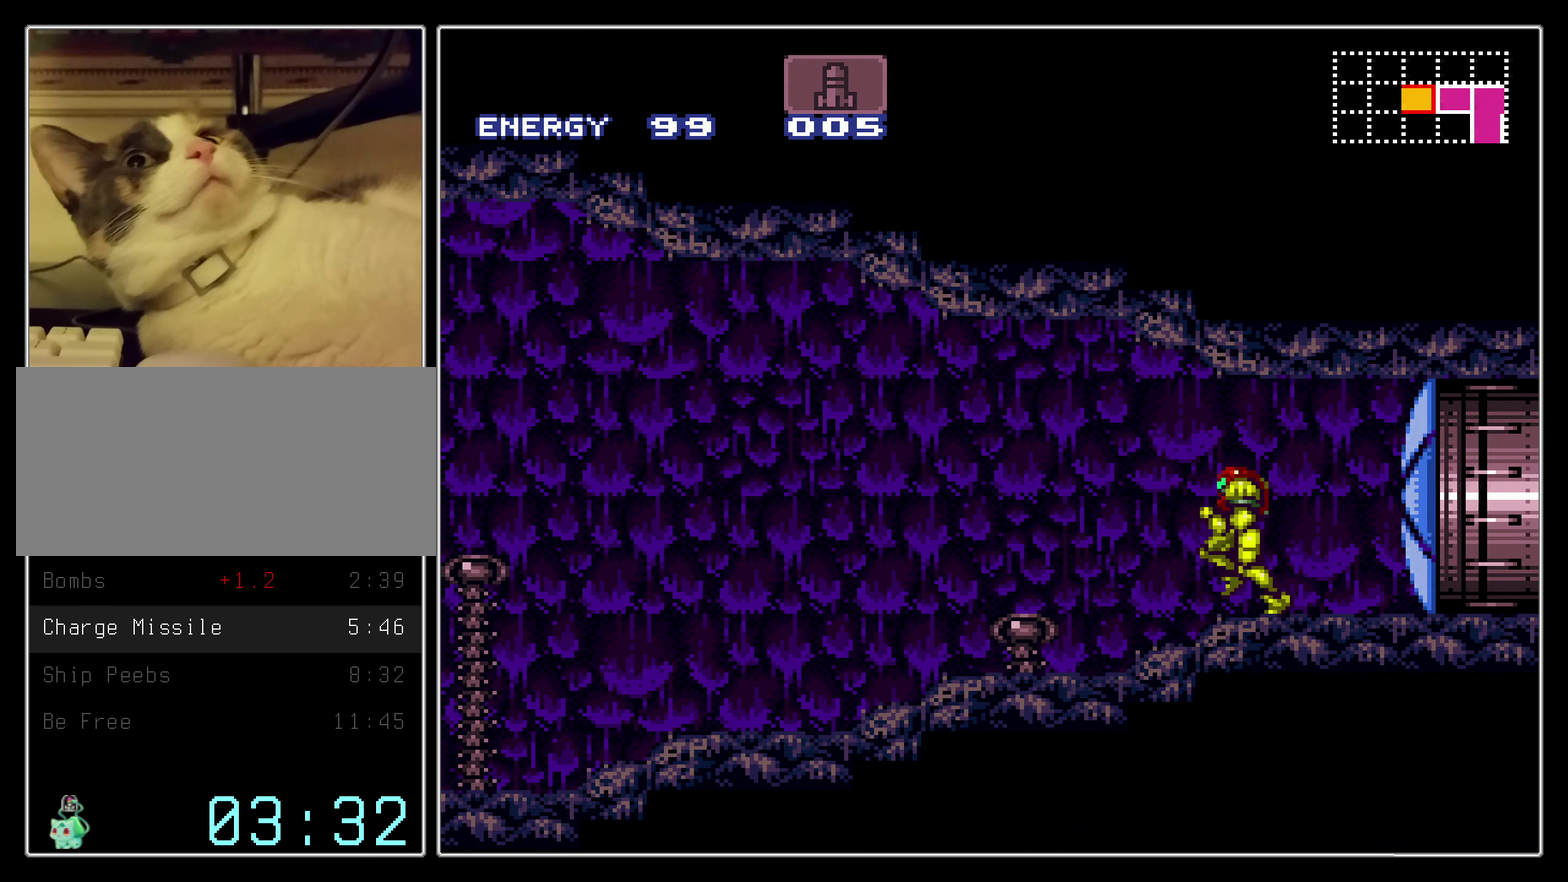
{"dt_ms": 300, "buttons": ["B", "L1", "DPAD_LEFT"], "events": [[17, "R1", "down"], [83, "R1", "up"], [100, "L1", "down"], [150, "L1", "up"], [167, "R1", "down"], [250, "L1", "down"], [250, "R1", "up"]]}
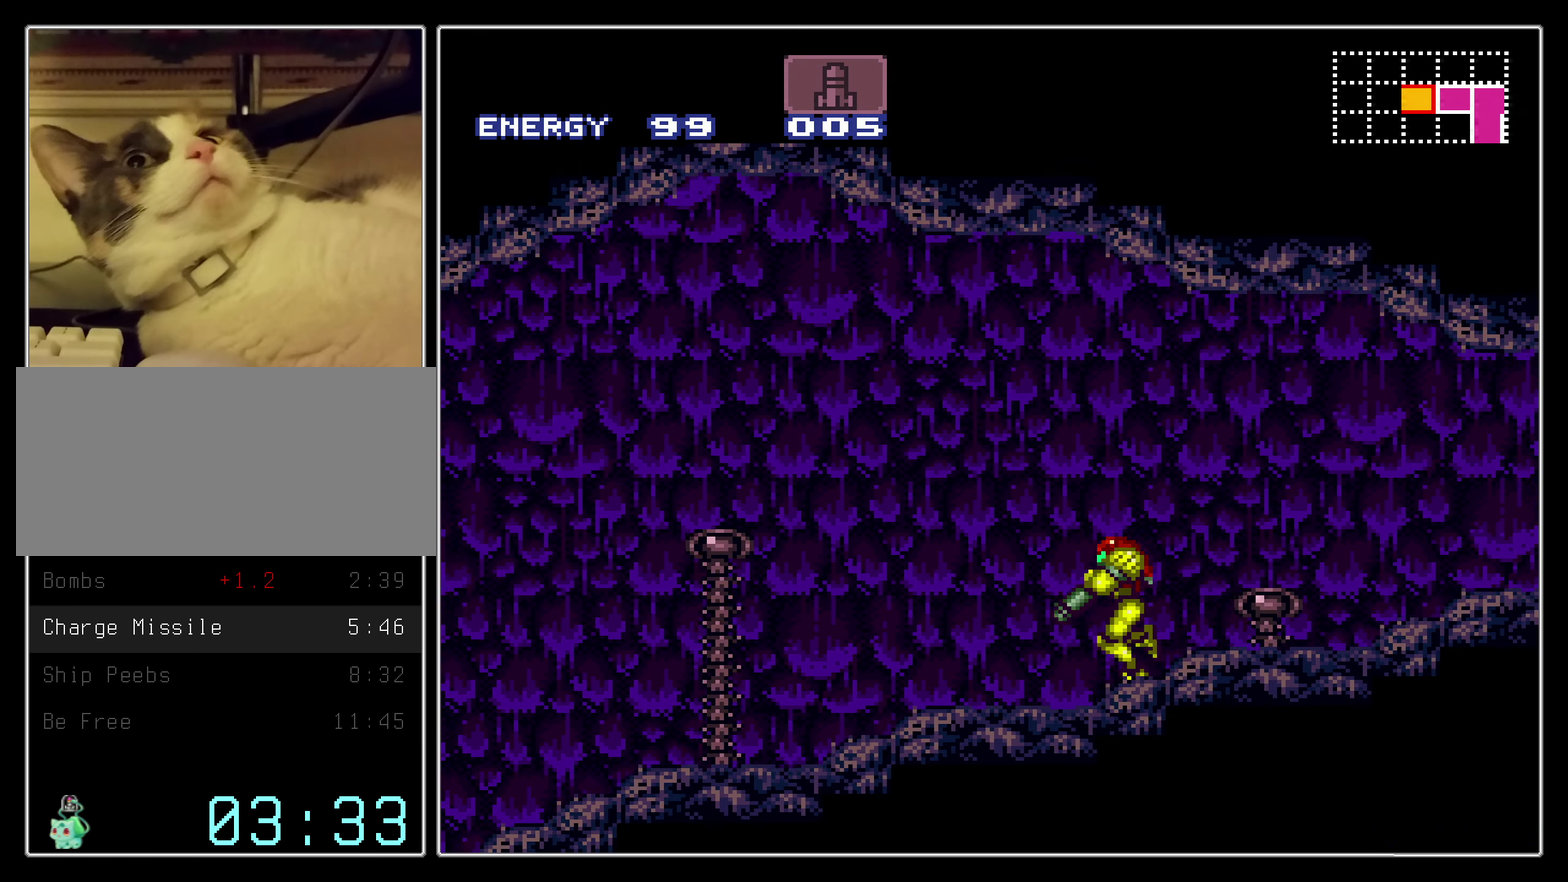
{"dt_ms": 400, "buttons": ["B", "L1", "R1", "DPAD_LEFT"], "events": [[50, "L1", "up"], [50, "R1", "down"], [100, "L1", "down"], [100, "R1", "up"], [167, "L1", "up"], [183, "R1", "down"], [267, "L1", "down"], [267, "R1", "up"], [317, "L1", "up"], [350, "R1", "down"], [400, "L1", "down"]]}
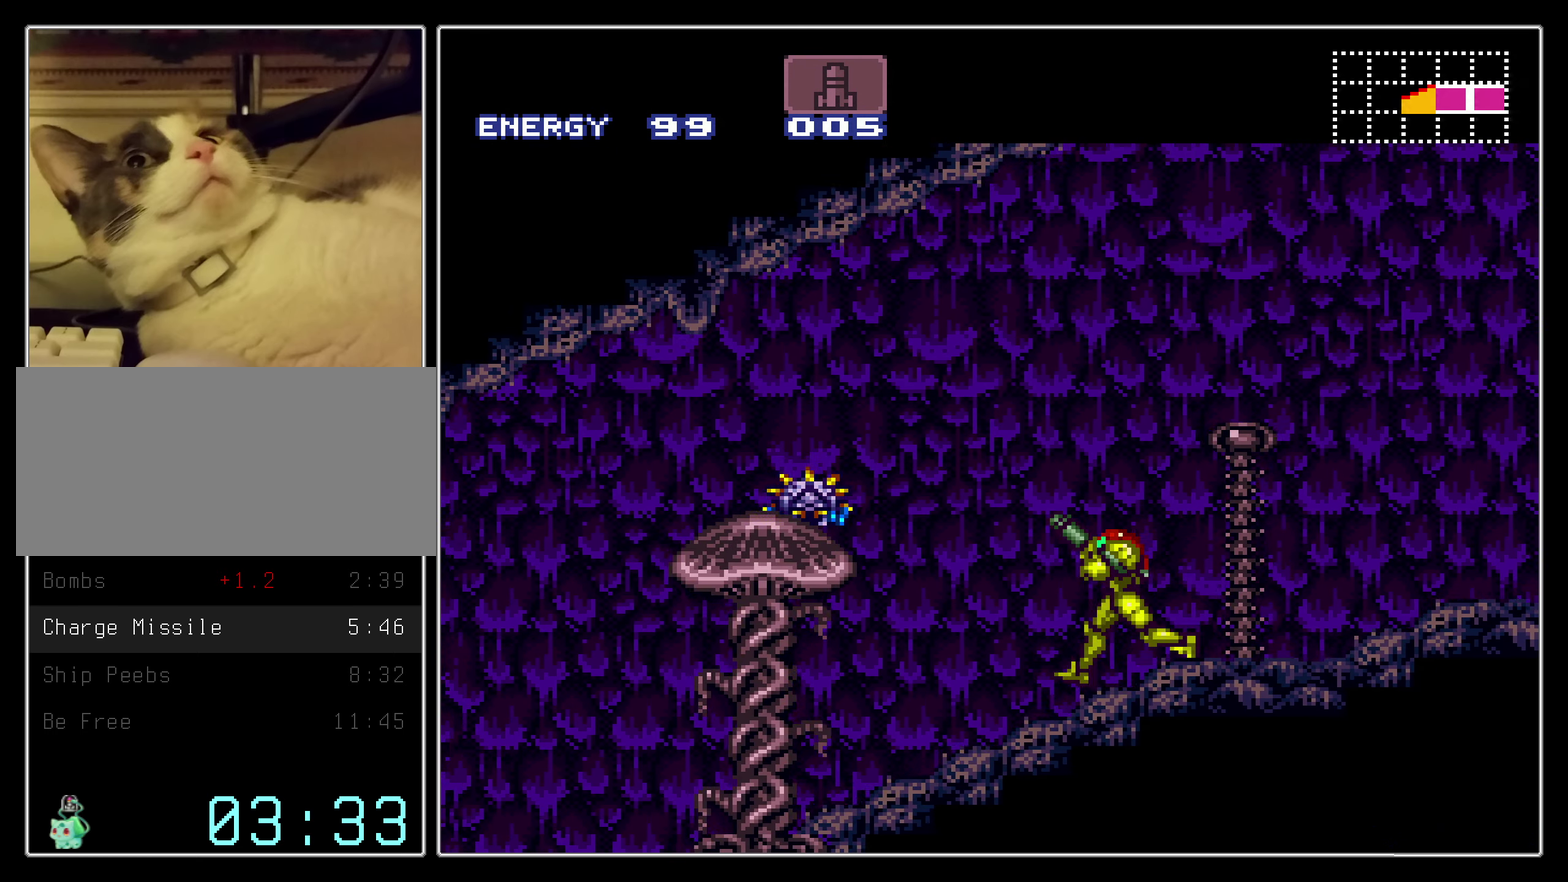
{"dt_ms": 500, "buttons": ["B", "L1", "DPAD_LEFT"], "events": [[17, "R1", "up"], [50, "L1", "up"], [100, "R1", "down"], [133, "L1", "down"], [200, "L1", "up"], [200, "R1", "up"], [417, "L1", "down"]]}
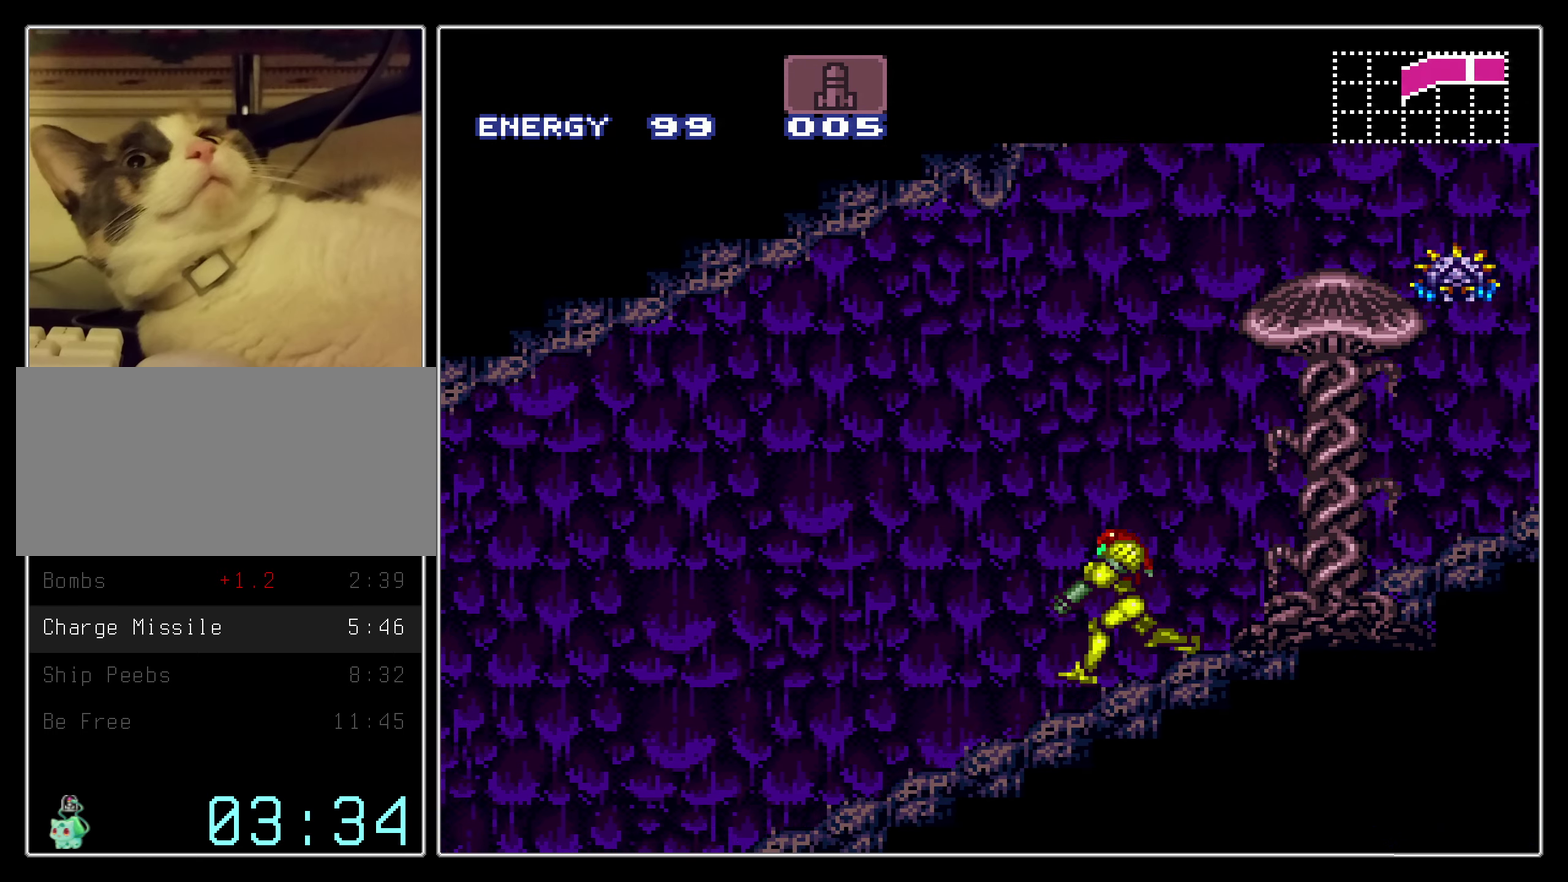
{"dt_ms": 400, "buttons": ["B", "L1", "R1", "DPAD_LEFT"], "events": [[33, "L1", "up"], [50, "R1", "down"], [117, "L1", "down"], [133, "R1", "up"], [167, "L1", "up"], [200, "R1", "down"], [250, "L1", "down"], [283, "R1", "up"], [317, "L1", "up"], [350, "R1", "down"], [400, "L1", "down"]]}
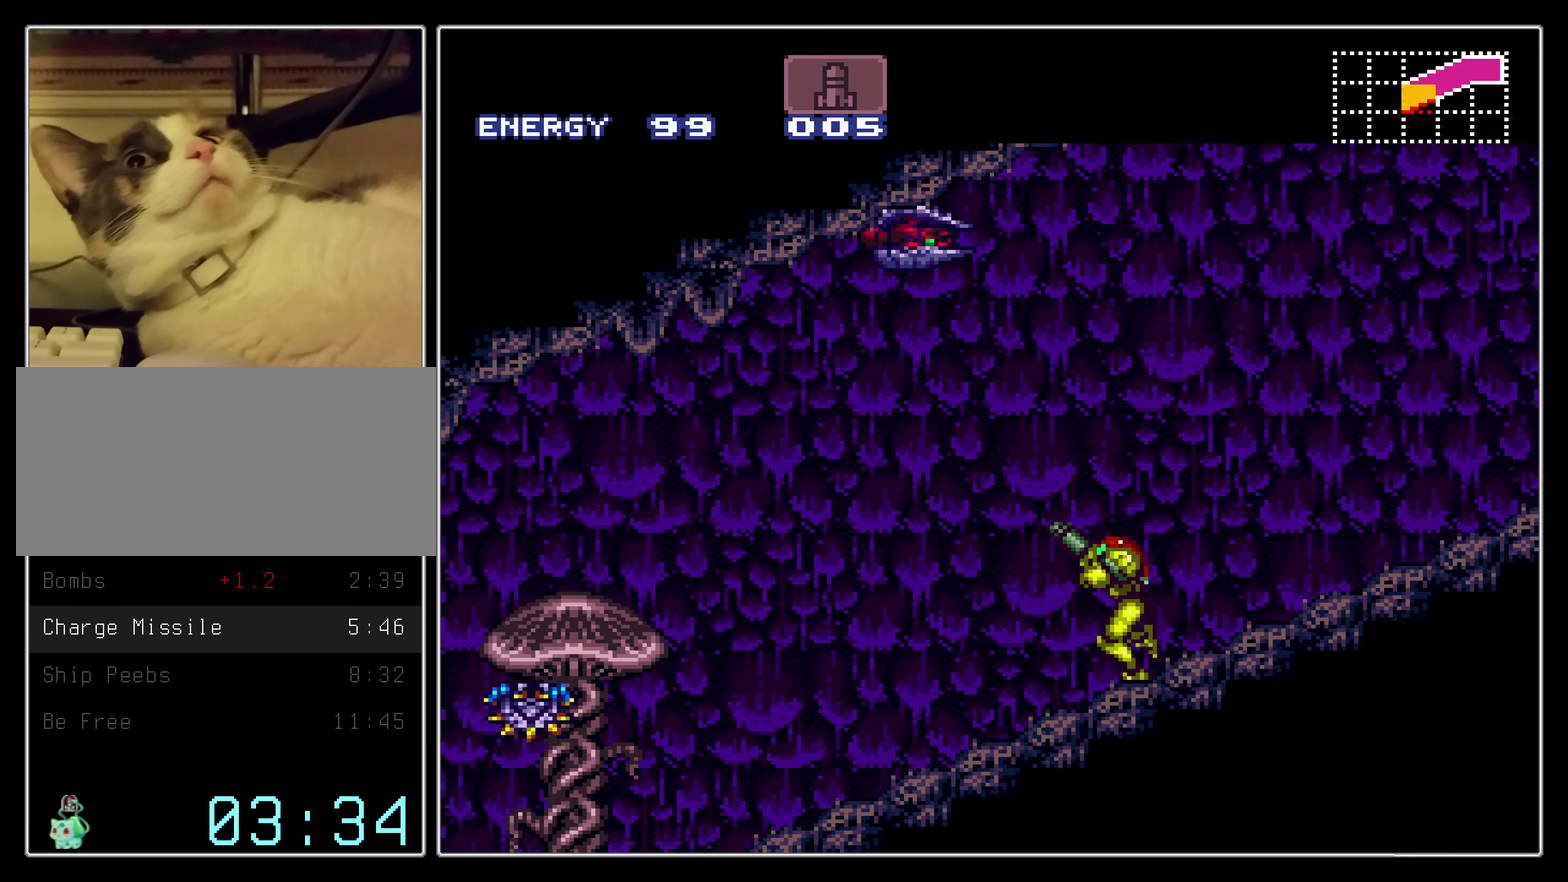
{"dt_ms": 500, "buttons": ["B", "L1", "DPAD_LEFT"], "events": [[33, "R1", "up"], [67, "L1", "up"], [133, "L1", "down"], [183, "L1", "up"], [317, "X", "down"], [400, "L1", "down"], [467, "X", "up"]]}